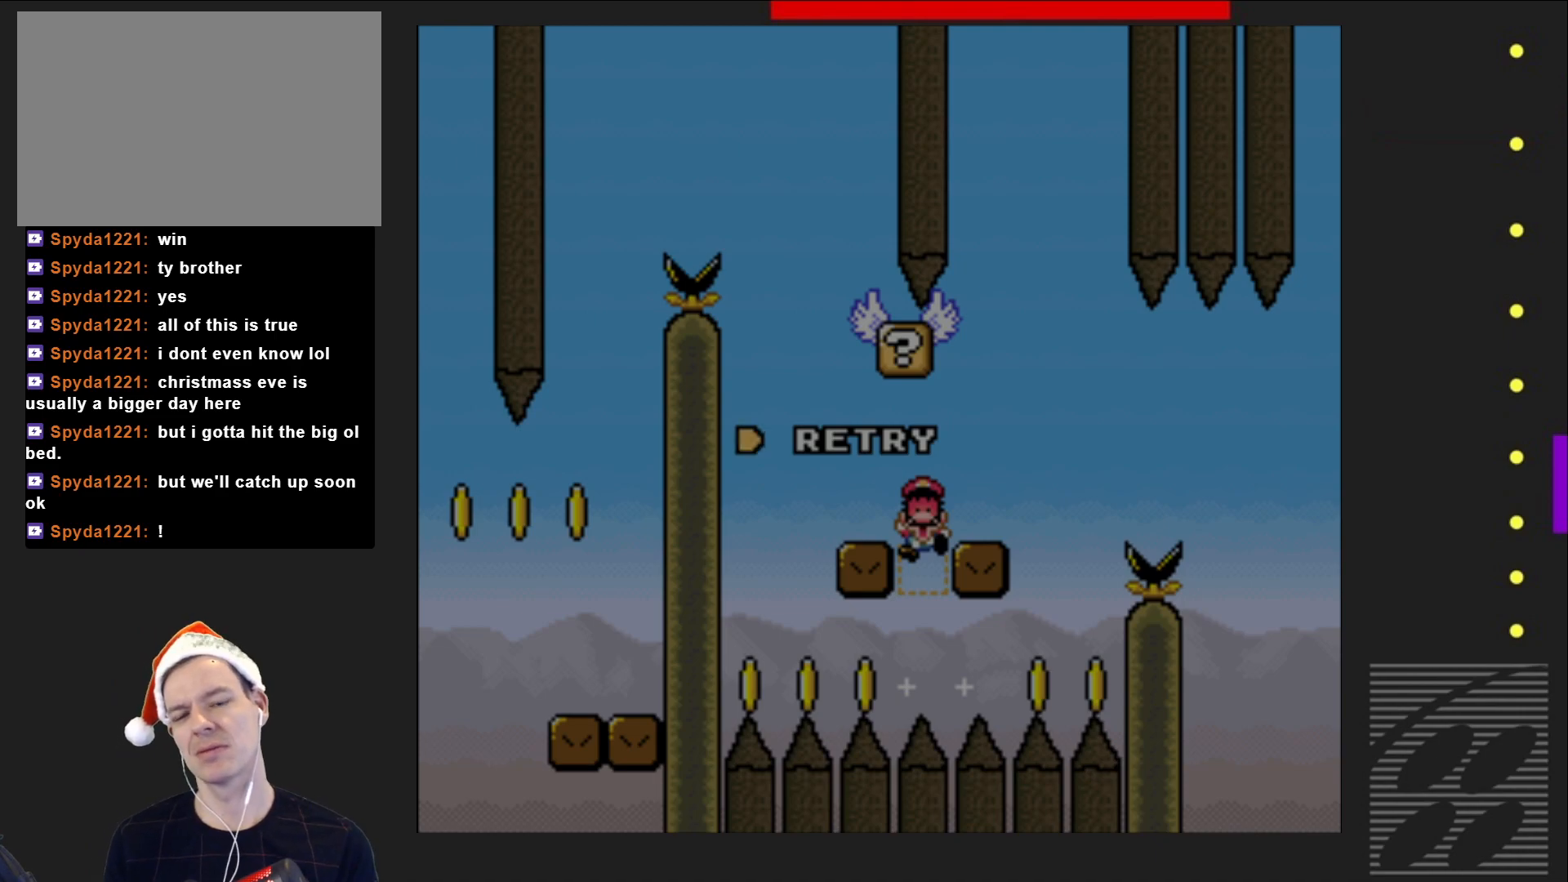
Gameplay with a controller (PlayStation layout); each line is a JSON object with the inputs held at the frame after it. "events" lists button and stick changes between this image and that frame as [ms after this image, input, new state], when the widget could be followed in between. Not read: L3 R3 left_stick right_stick.
{"buttons": [], "events": []}
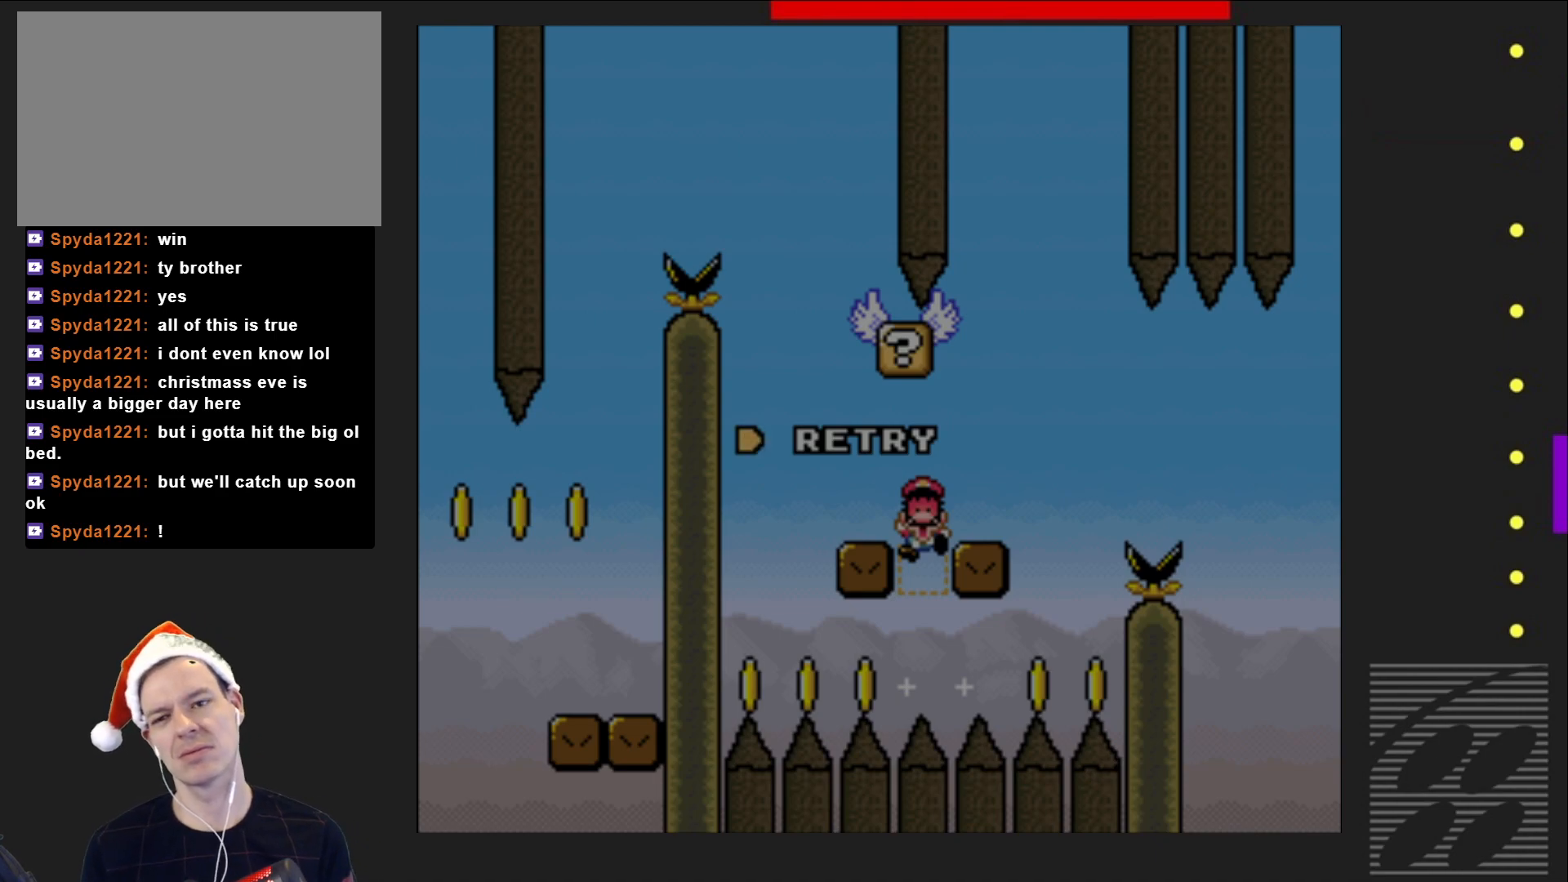
{"buttons": [], "events": []}
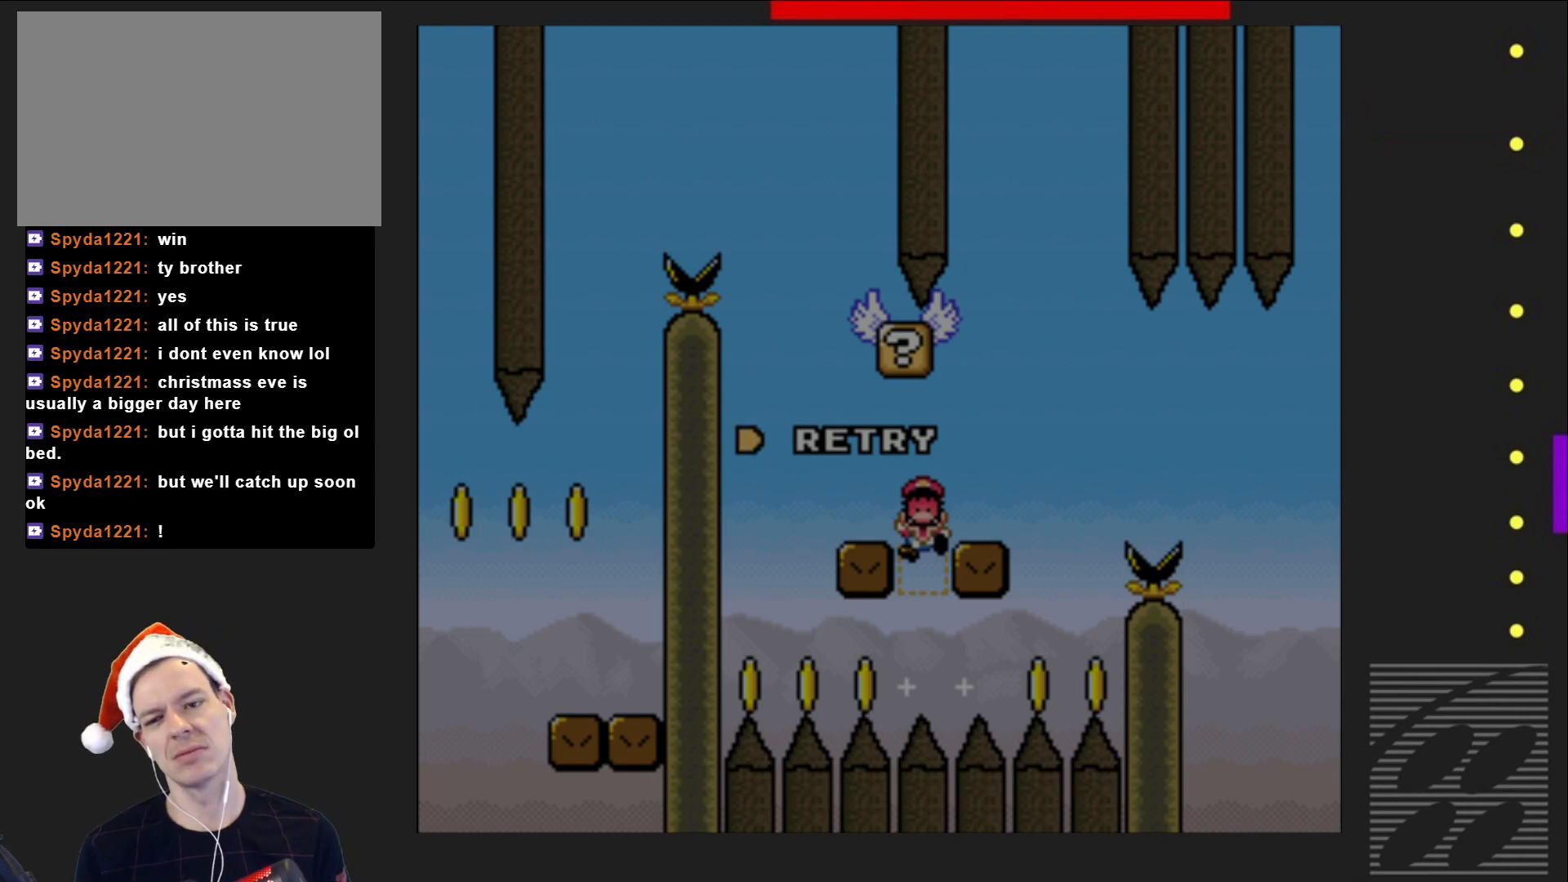
{"buttons": [], "events": [[67, "CROSS", "down"], [200, "CROSS", "up"]]}
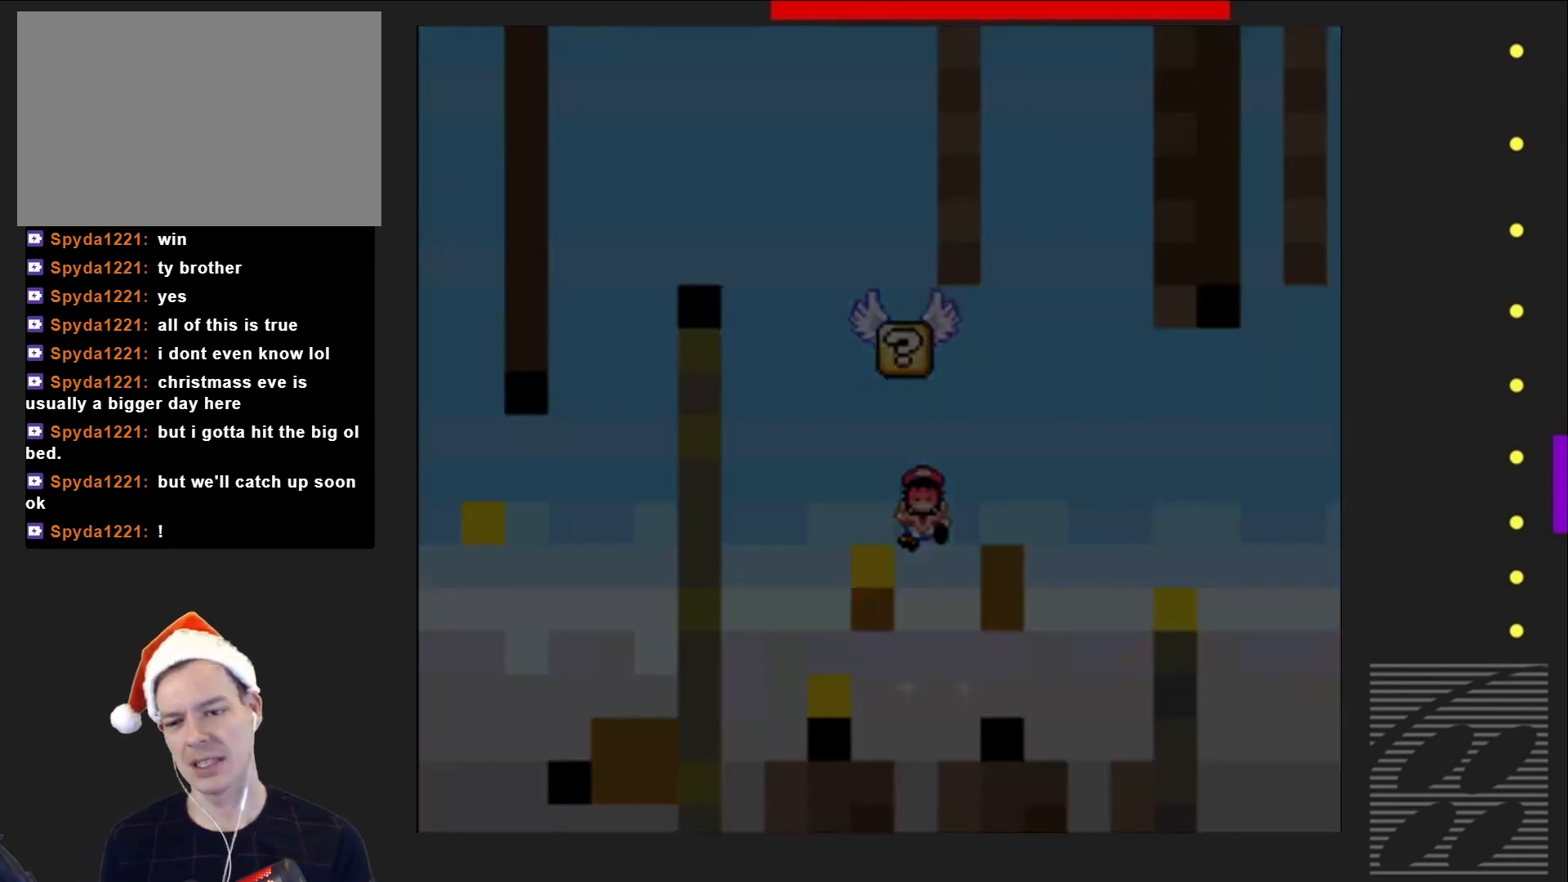
{"buttons": ["SQUARE"], "events": [[50, "SQUARE", "down"]]}
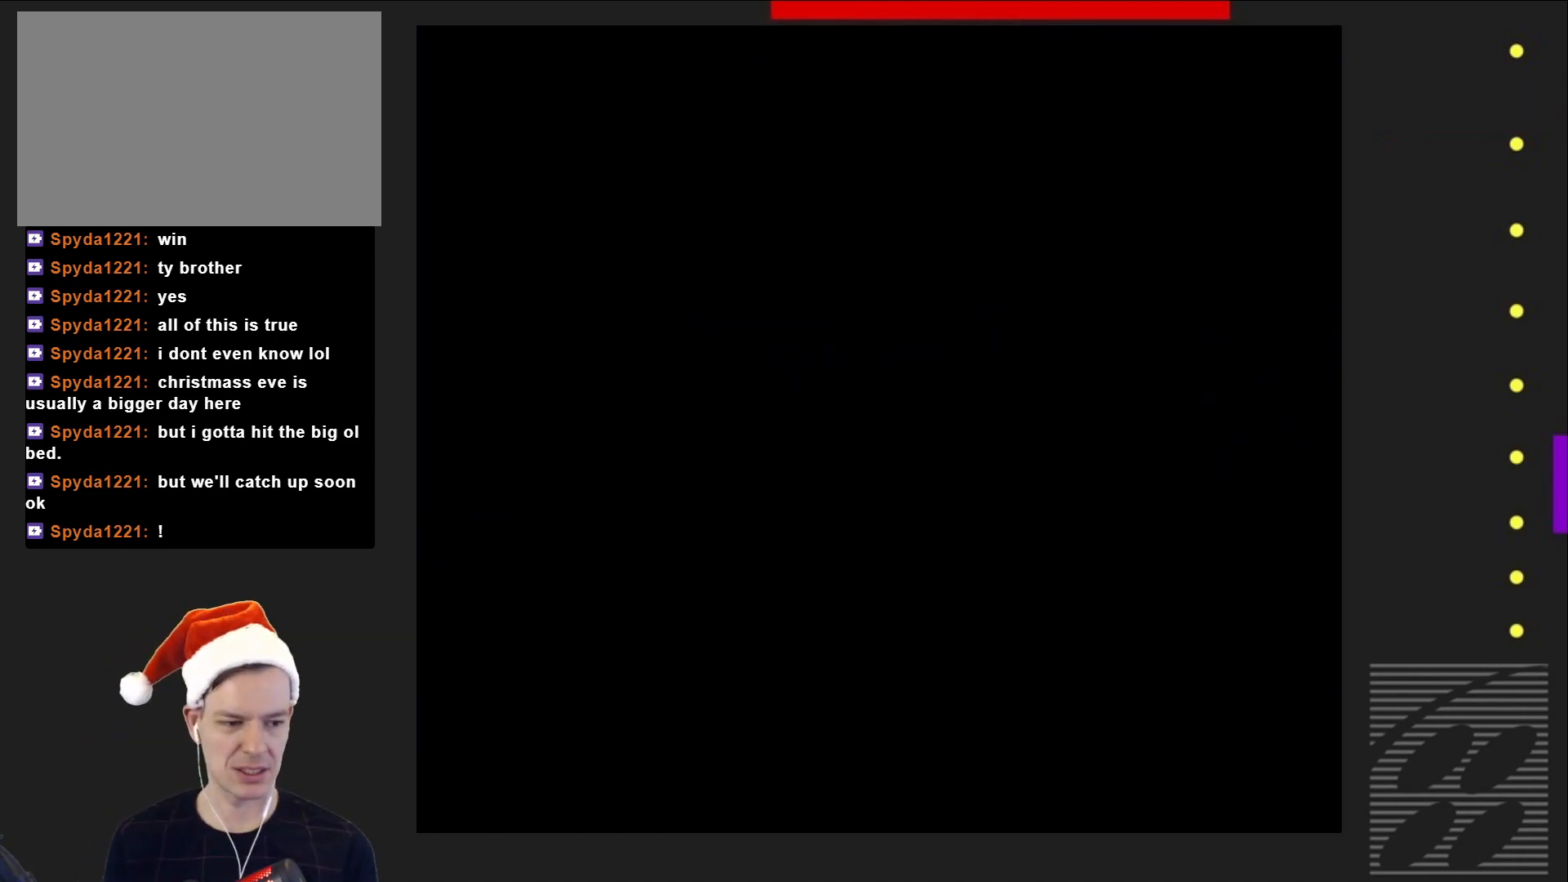
{"buttons": ["SQUARE", "DPAD_RIGHT"], "events": [[117, "DPAD_RIGHT", "down"]]}
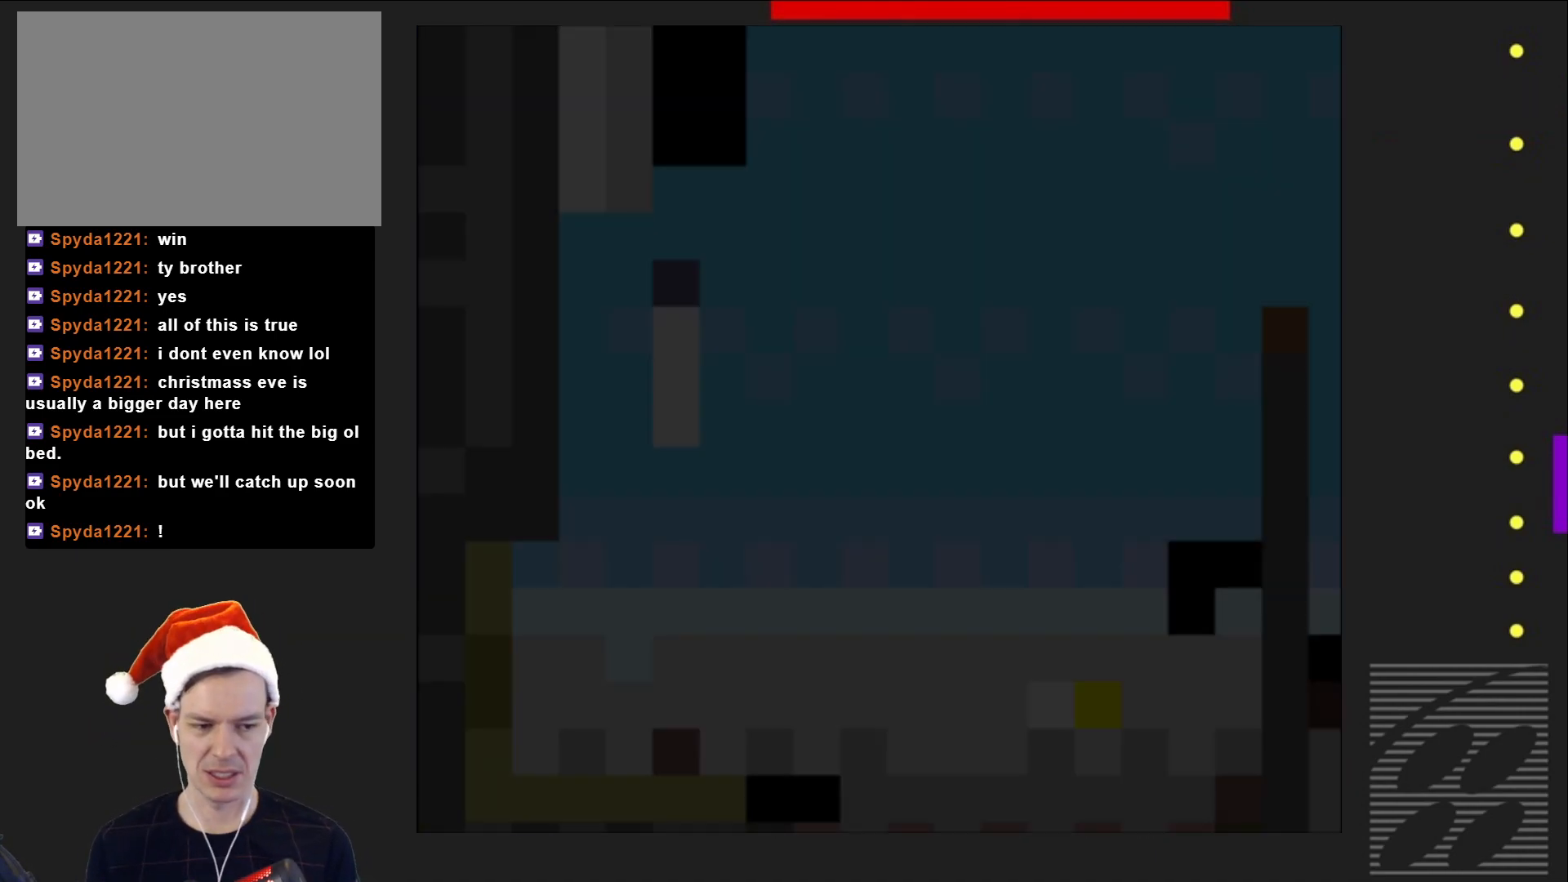
{"buttons": ["SQUARE", "DPAD_RIGHT"], "events": []}
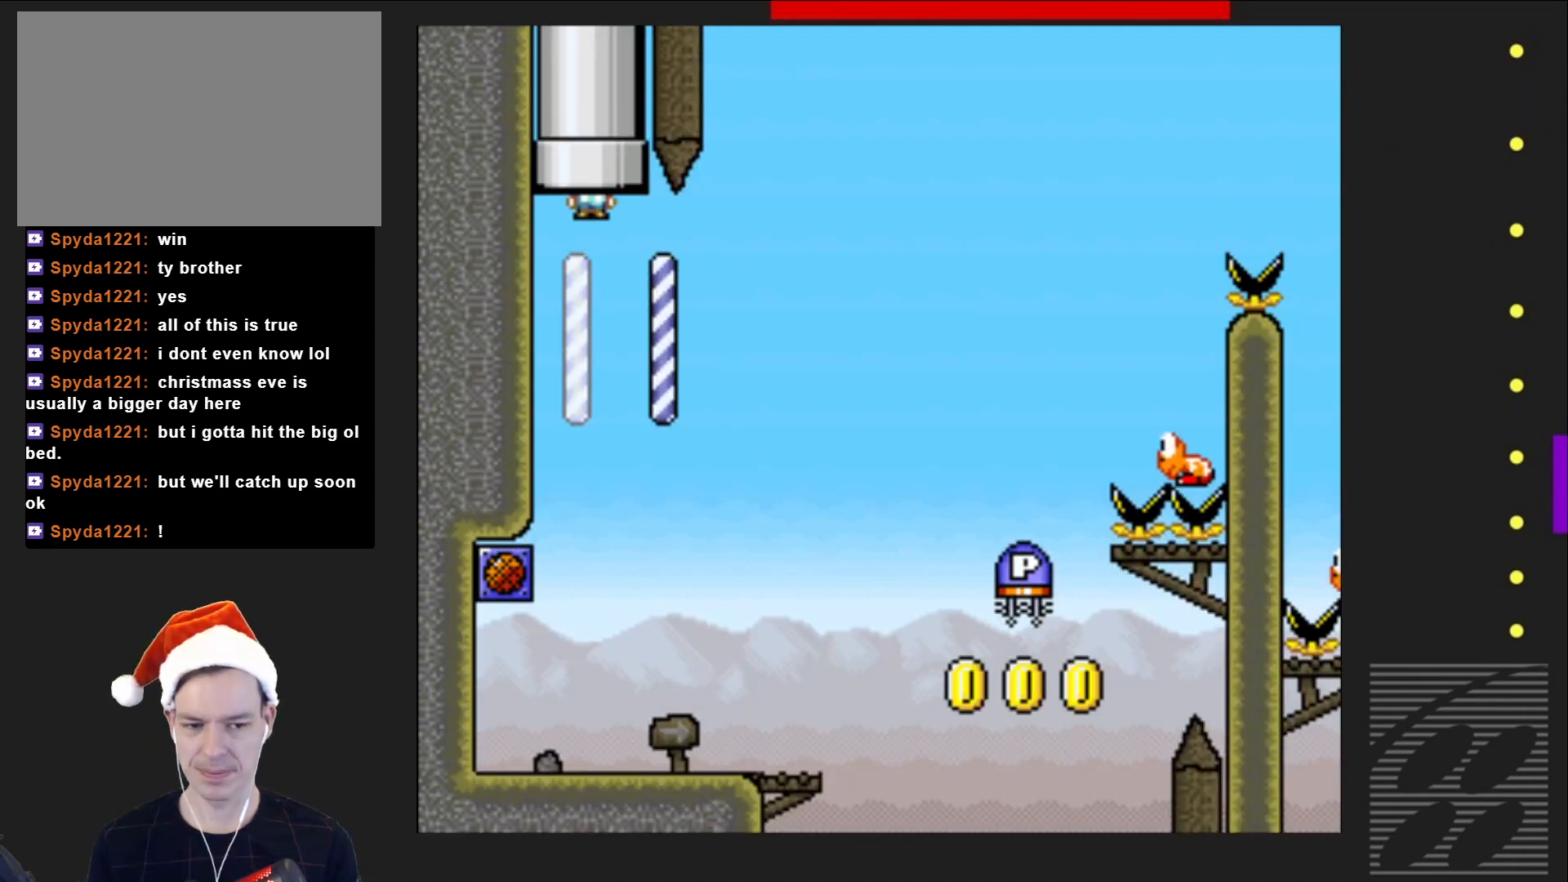
{"buttons": ["SQUARE"], "events": [[117, "DPAD_RIGHT", "up"], [267, "DPAD_RIGHT", "down"], [317, "DPAD_RIGHT", "up"], [433, "DPAD_RIGHT", "down"], [500, "DPAD_RIGHT", "up"]]}
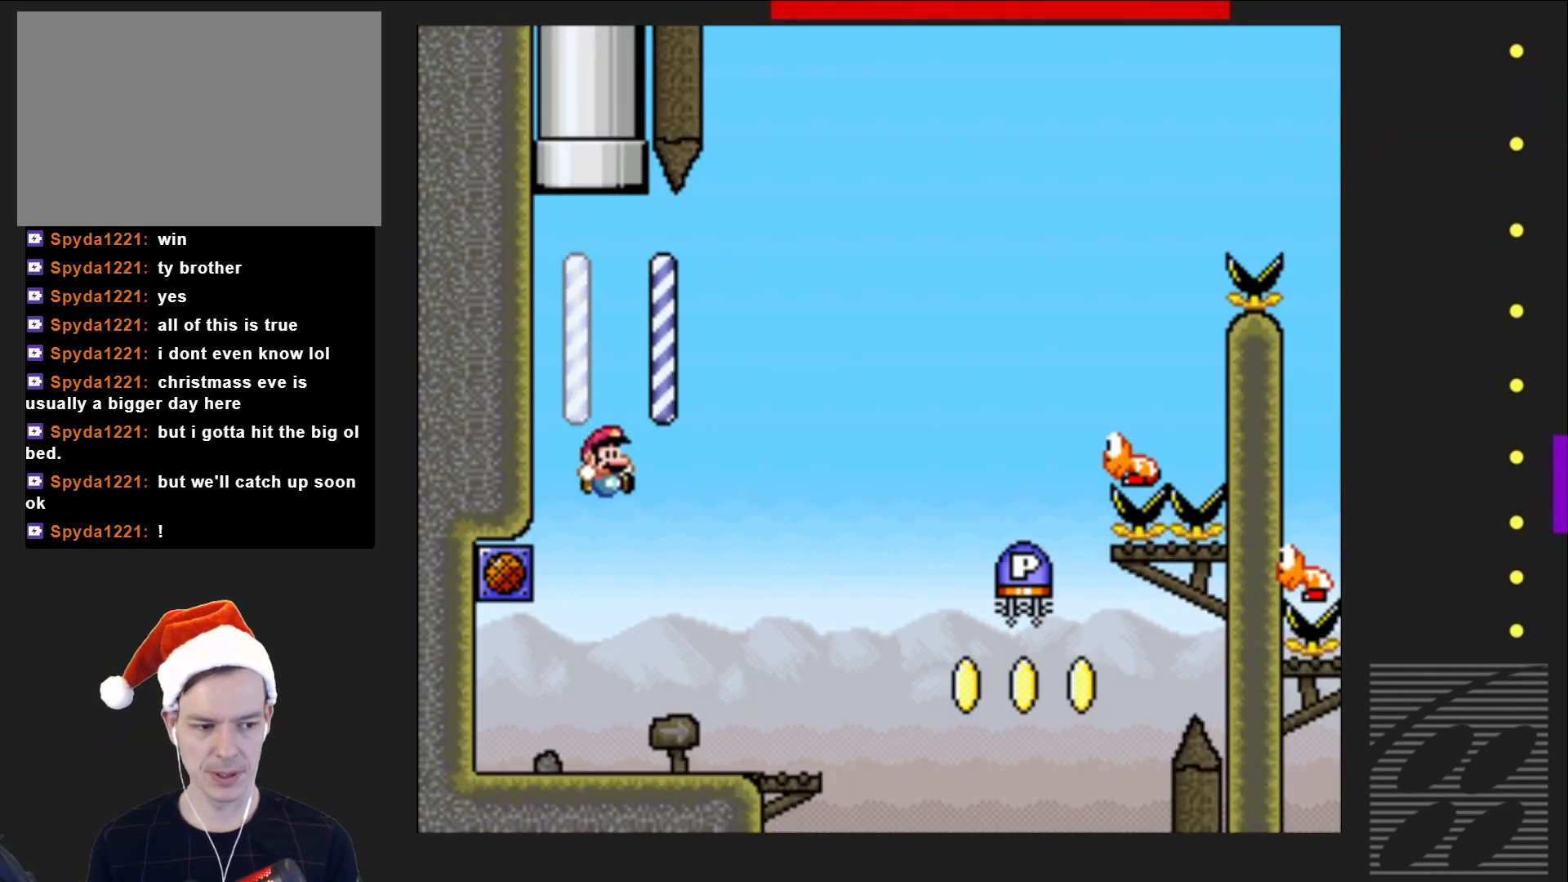
{"buttons": ["CROSS", "SQUARE", "DPAD_RIGHT"], "events": [[83, "DPAD_RIGHT", "down"], [350, "CROSS", "down"]]}
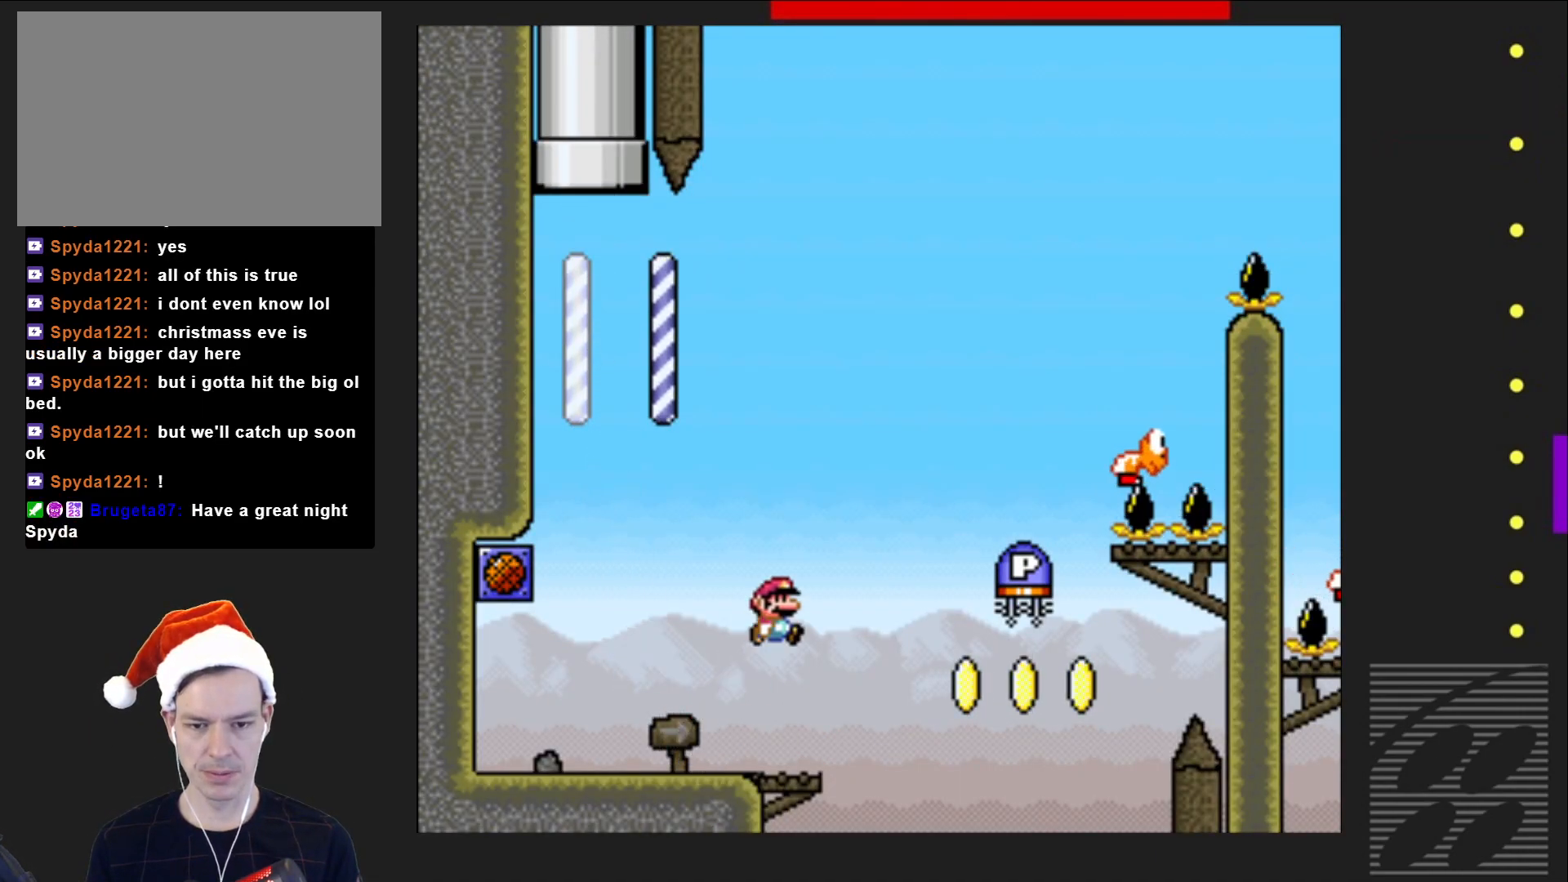
{"buttons": ["DPAD_LEFT"], "events": [[283, "DPAD_RIGHT", "up"], [300, "CROSS", "up"], [317, "SQUARE", "up"], [383, "DPAD_LEFT", "down"]]}
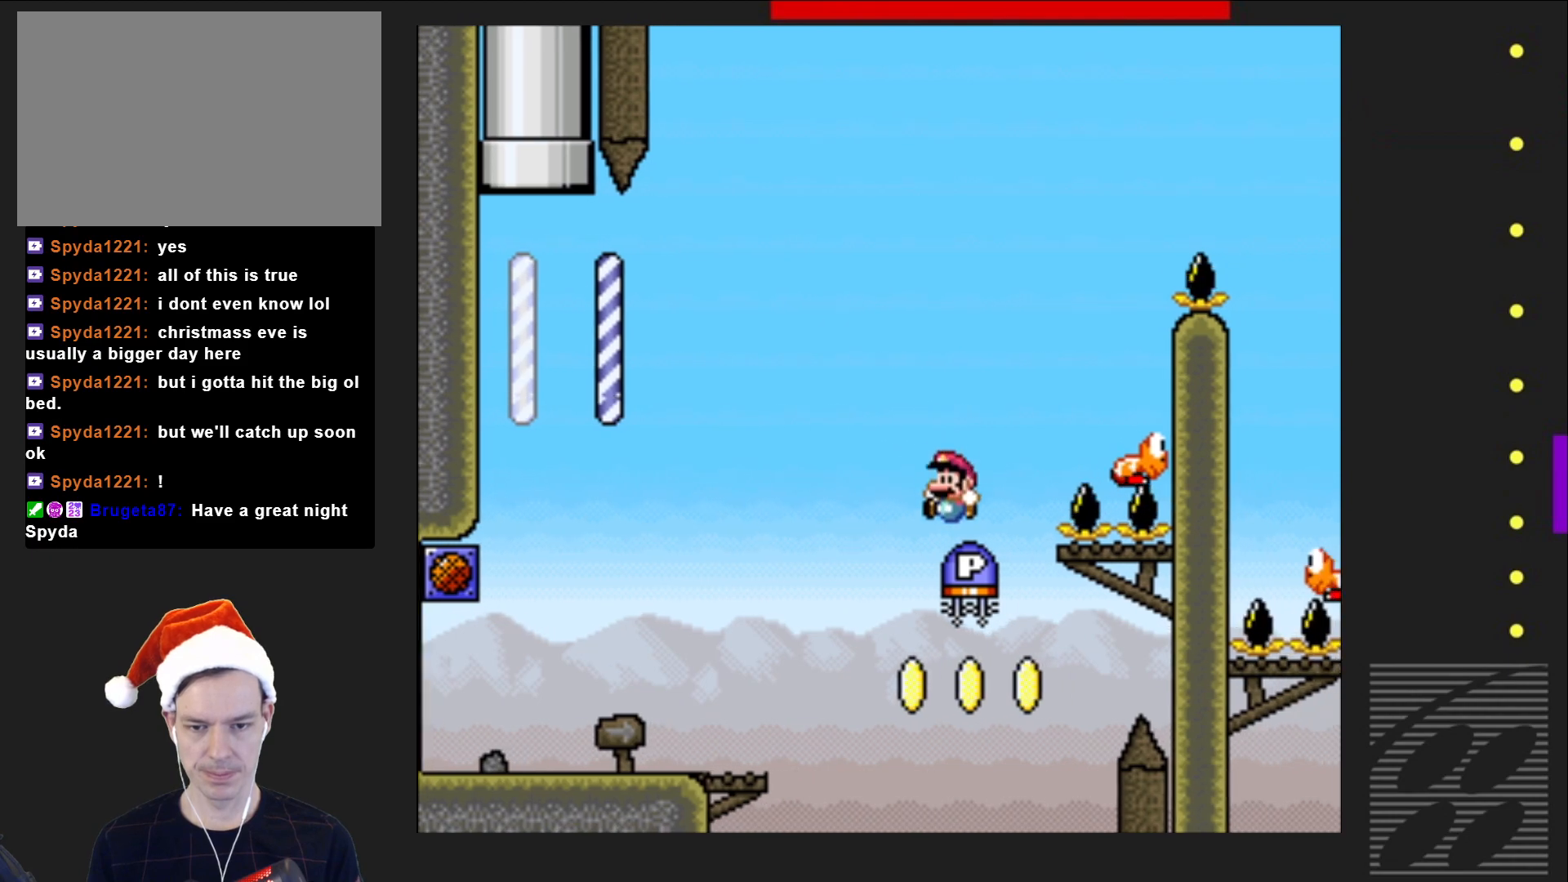
{"buttons": ["CROSS", "SQUARE", "DPAD_RIGHT"], "events": [[200, "DPAD_LEFT", "up"], [267, "SQUARE", "down"], [300, "CROSS", "down"], [383, "DPAD_RIGHT", "down"]]}
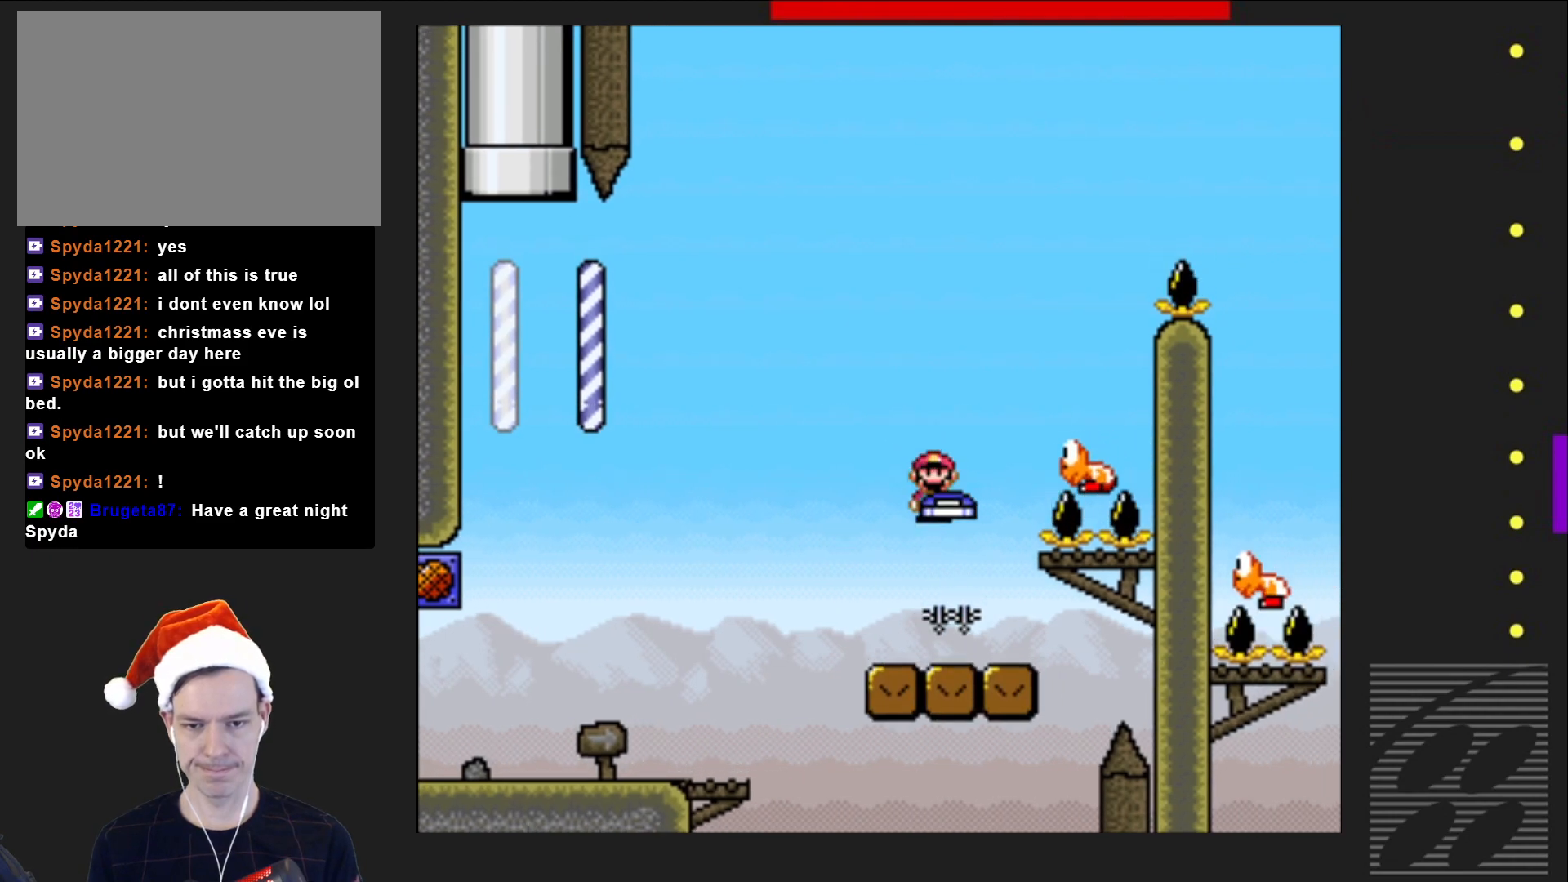
{"buttons": ["CROSS", "SQUARE", "DPAD_RIGHT"], "events": [[100, "DPAD_RIGHT", "up"], [383, "DPAD_RIGHT", "down"]]}
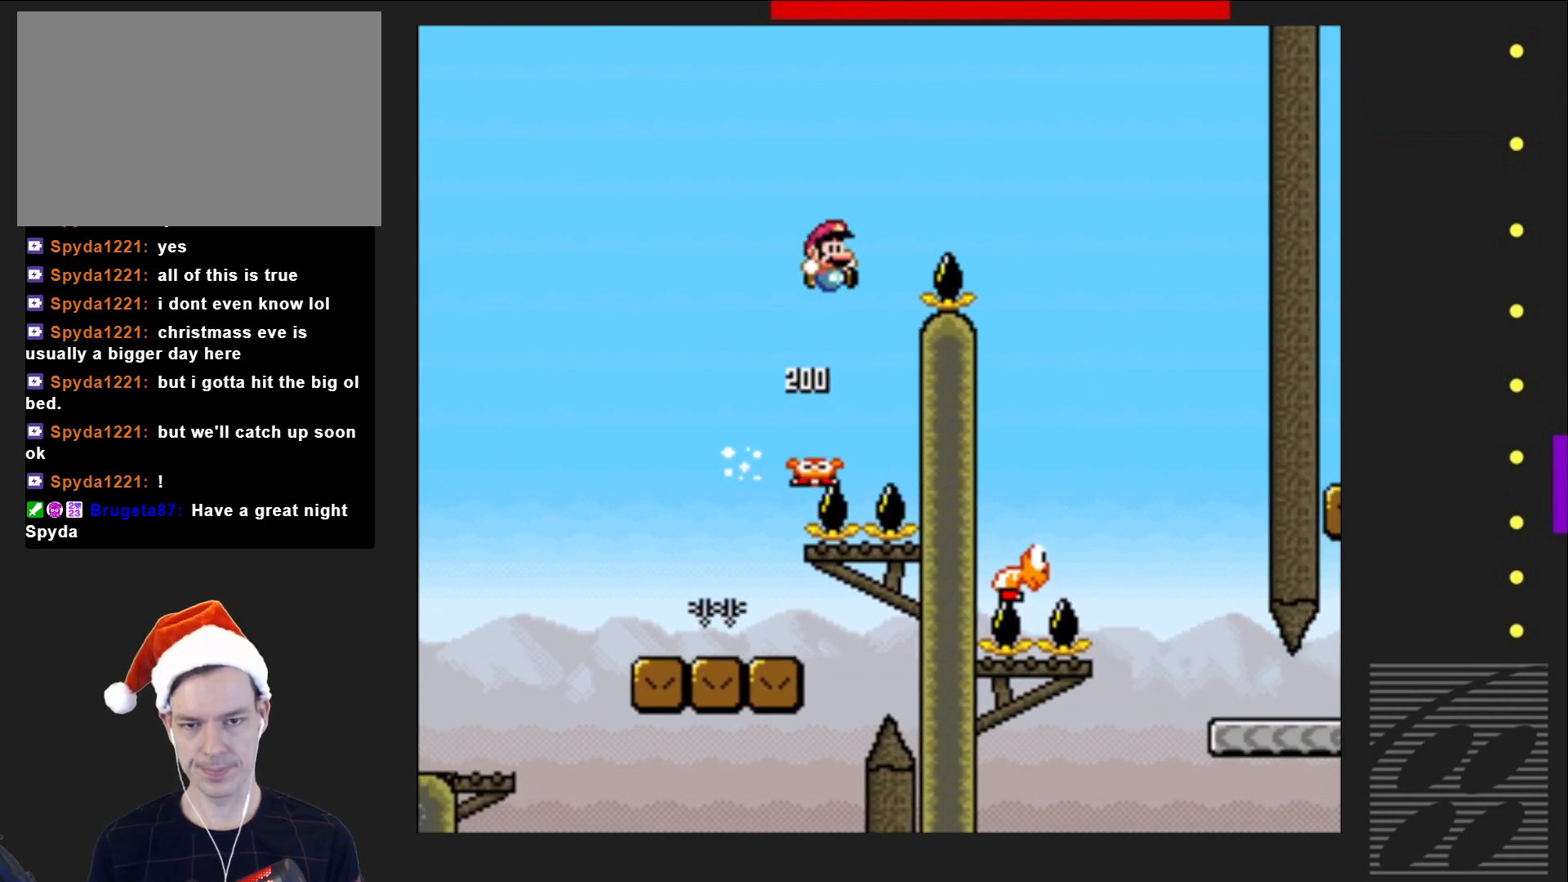
{"buttons": ["SQUARE"], "events": [[333, "CROSS", "up"], [367, "DPAD_RIGHT", "up"]]}
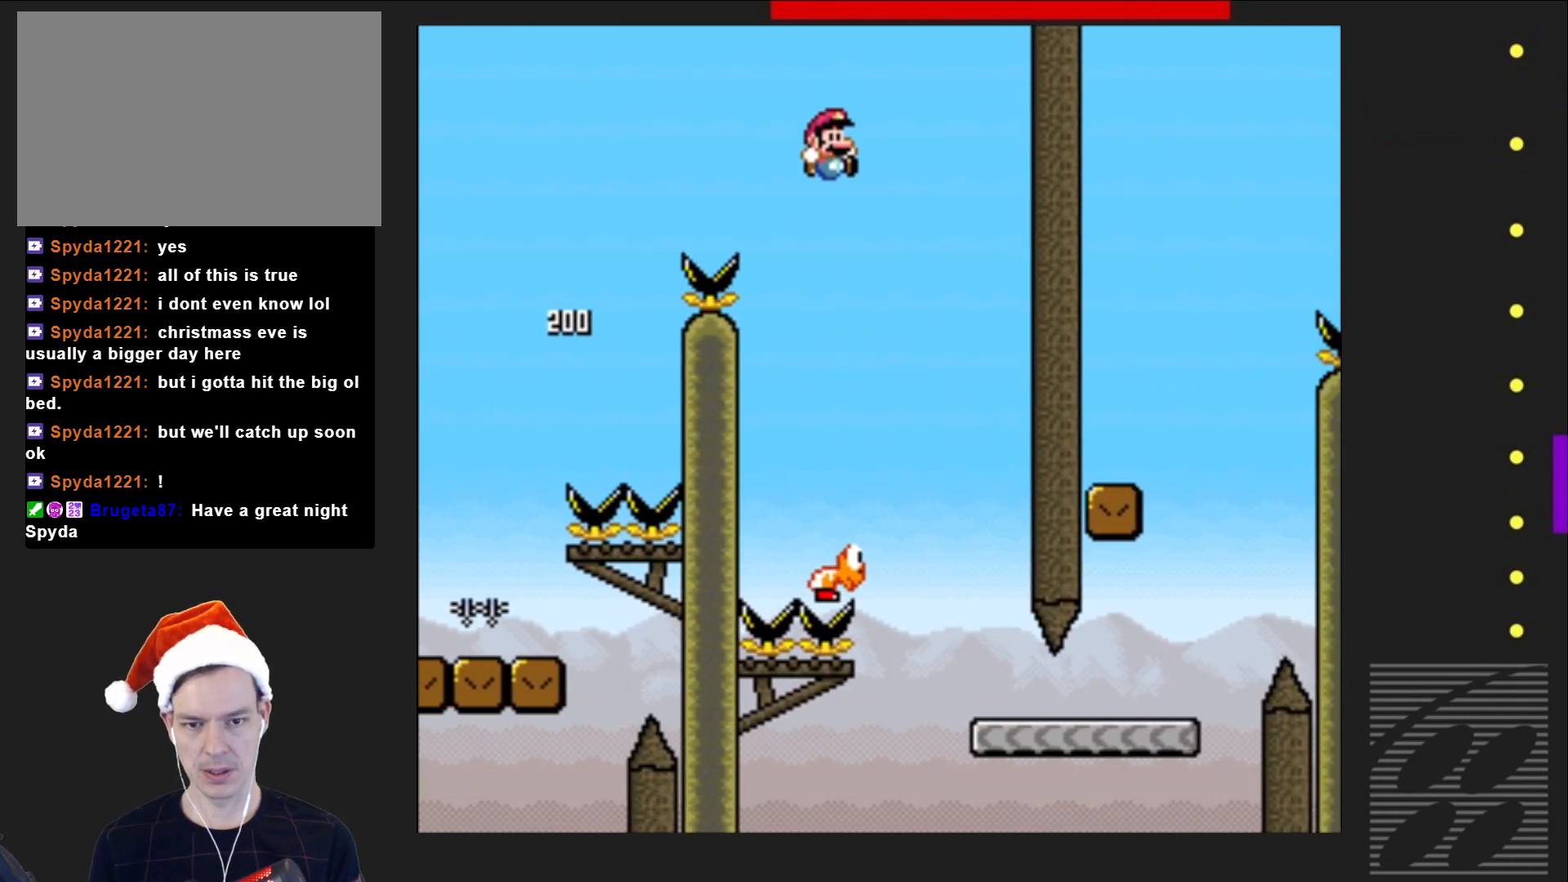
{"buttons": ["SQUARE", "DPAD_RIGHT"], "events": [[150, "DPAD_LEFT", "down"], [233, "DPAD_LEFT", "up"], [333, "DPAD_RIGHT", "down"]]}
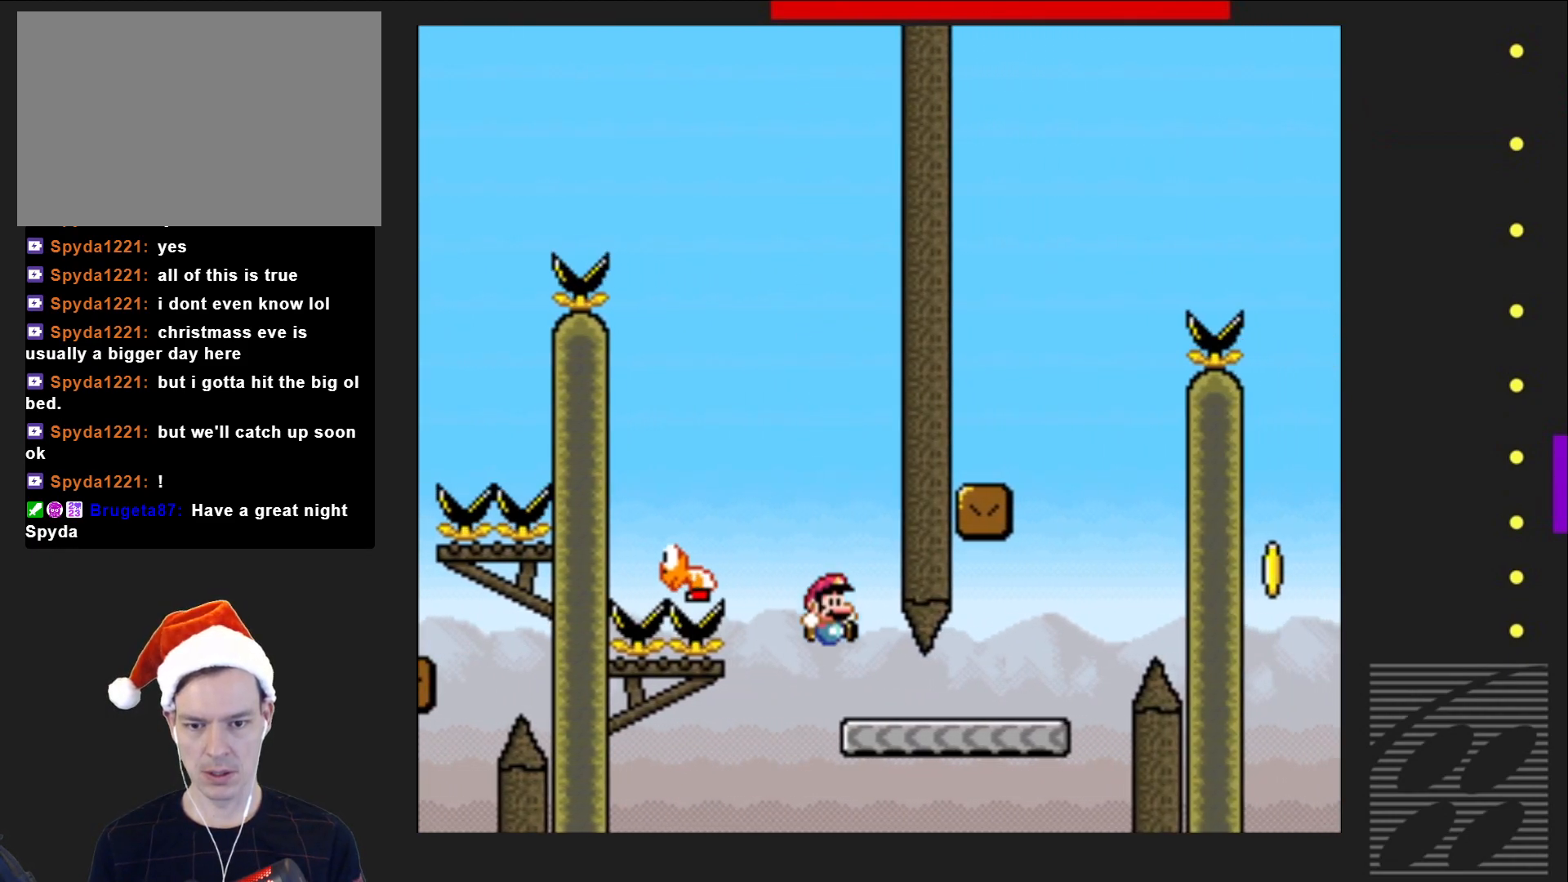
{"buttons": ["CROSS", "SQUARE", "DPAD_LEFT"], "events": [[333, "CROSS", "down"], [350, "DPAD_RIGHT", "up"], [417, "DPAD_LEFT", "down"]]}
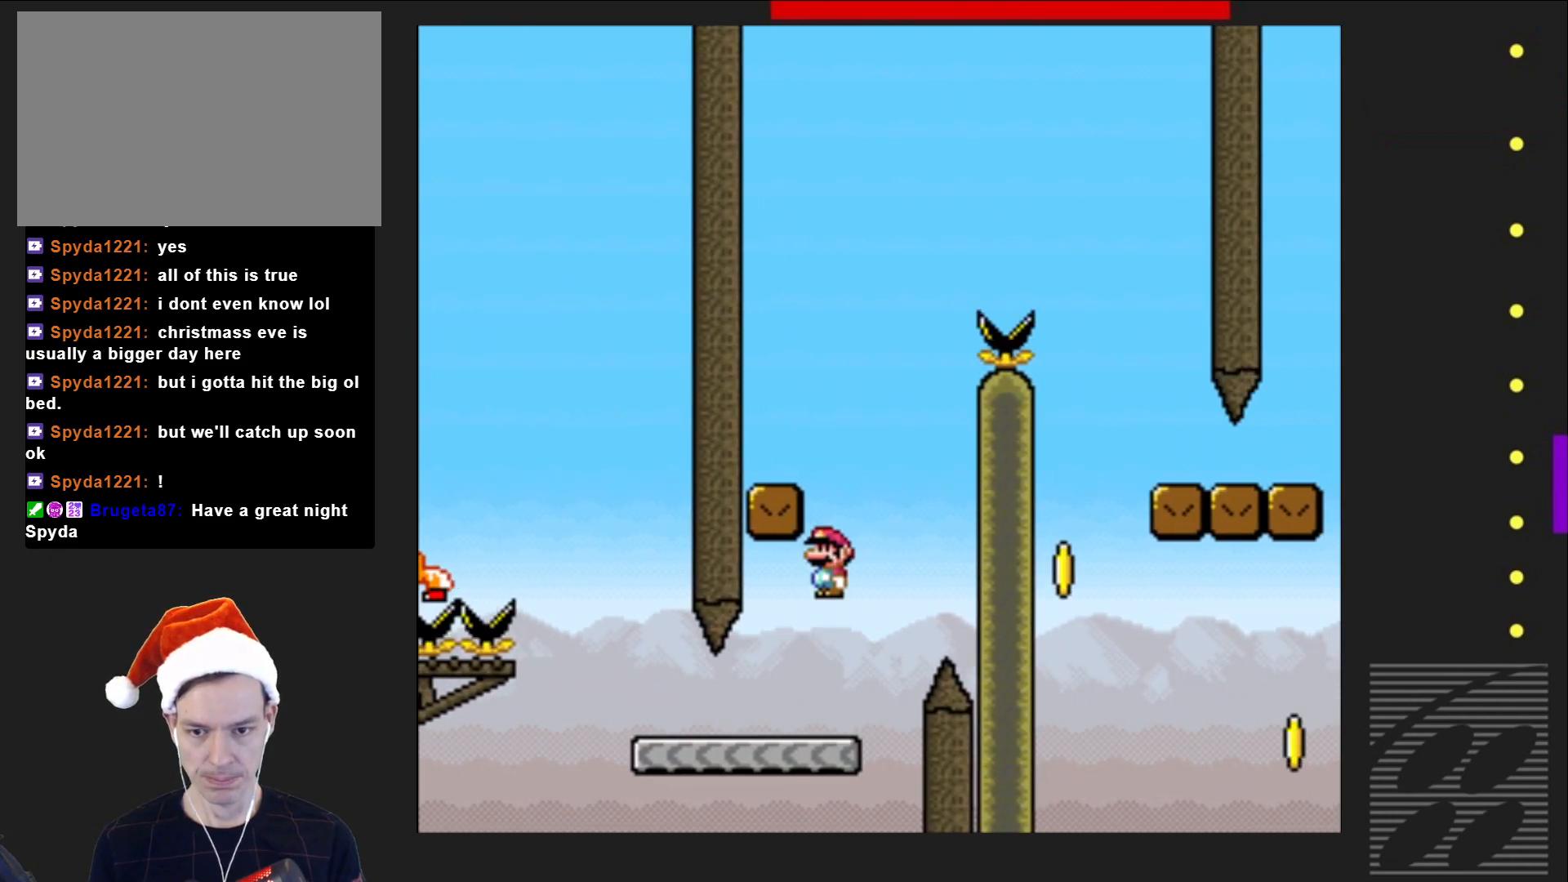
{"buttons": ["SQUARE", "DPAD_RIGHT"], "events": [[267, "CROSS", "up"], [350, "DPAD_LEFT", "up"], [400, "DPAD_RIGHT", "down"]]}
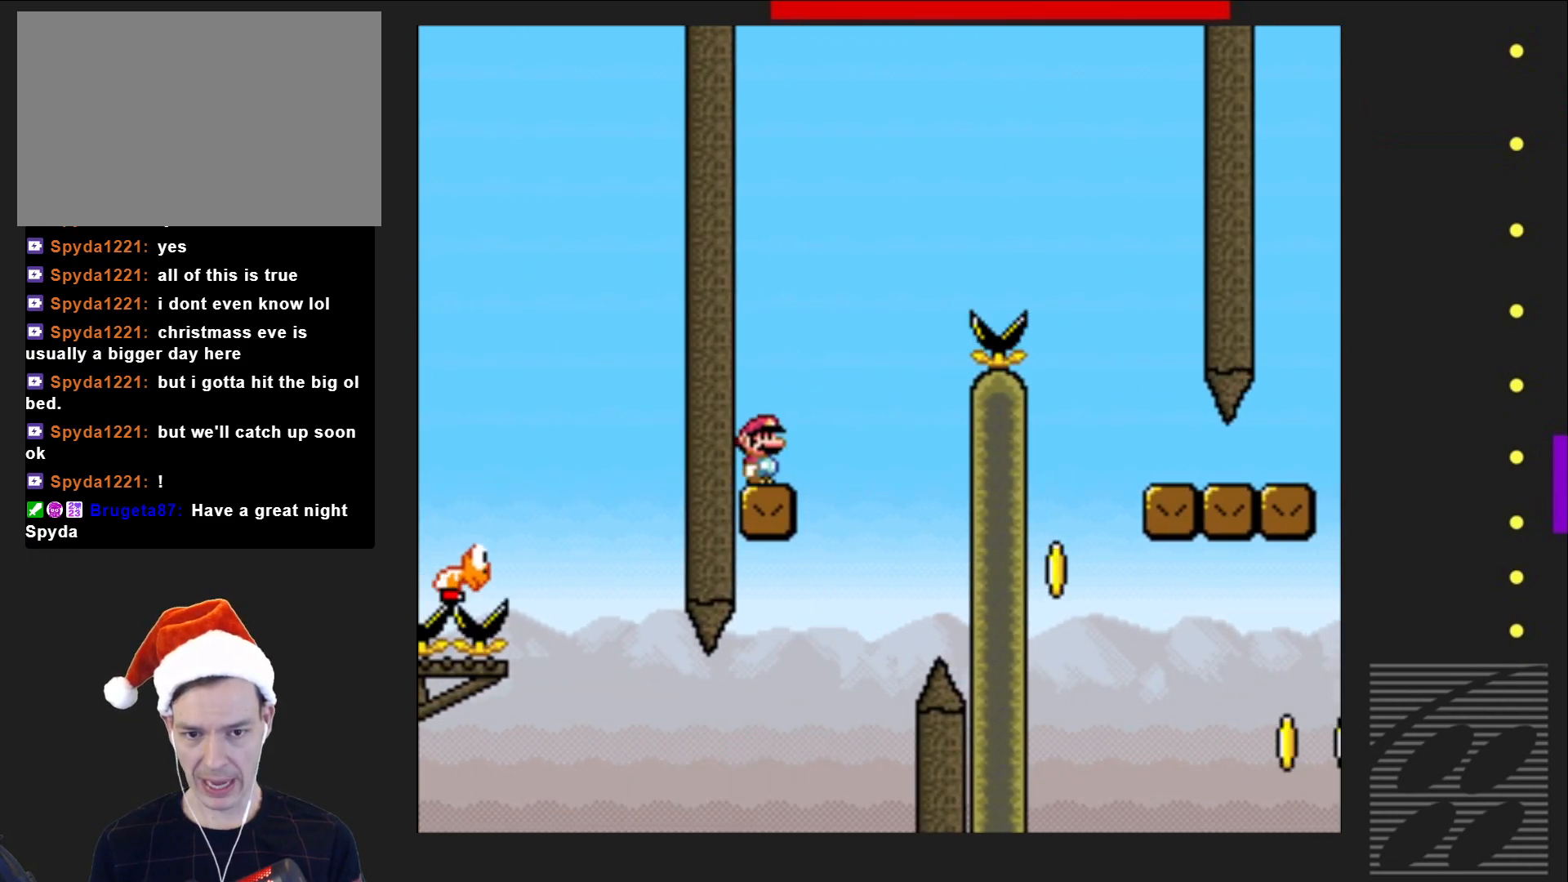
{"buttons": ["CROSS", "SQUARE", "DPAD_RIGHT"], "events": [[117, "CROSS", "down"]]}
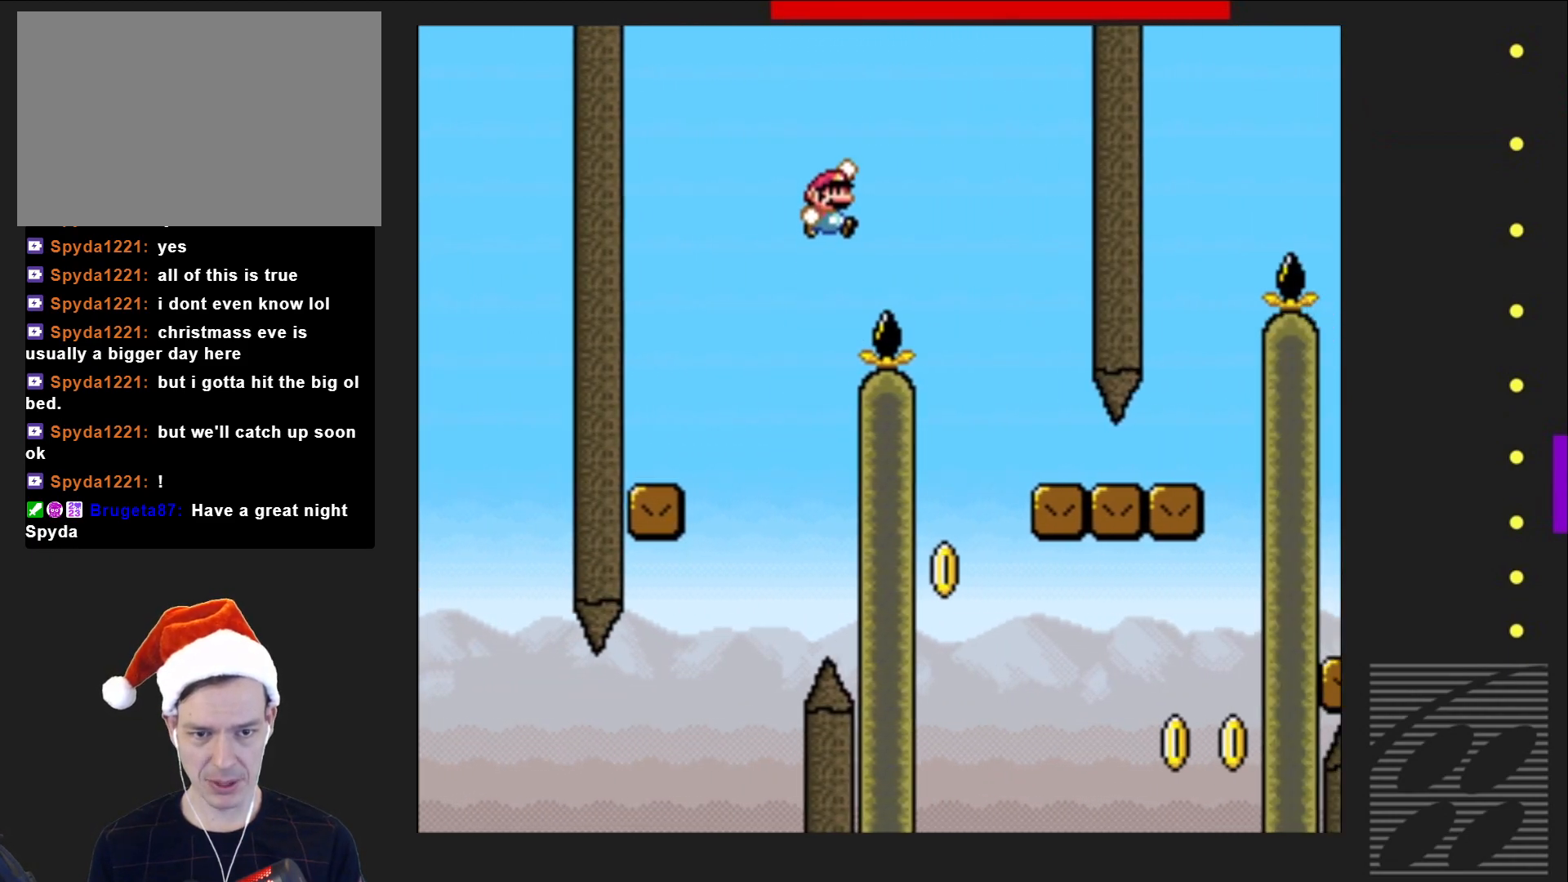
{"buttons": ["SQUARE"], "events": [[33, "CROSS", "up"], [100, "DPAD_RIGHT", "up"]]}
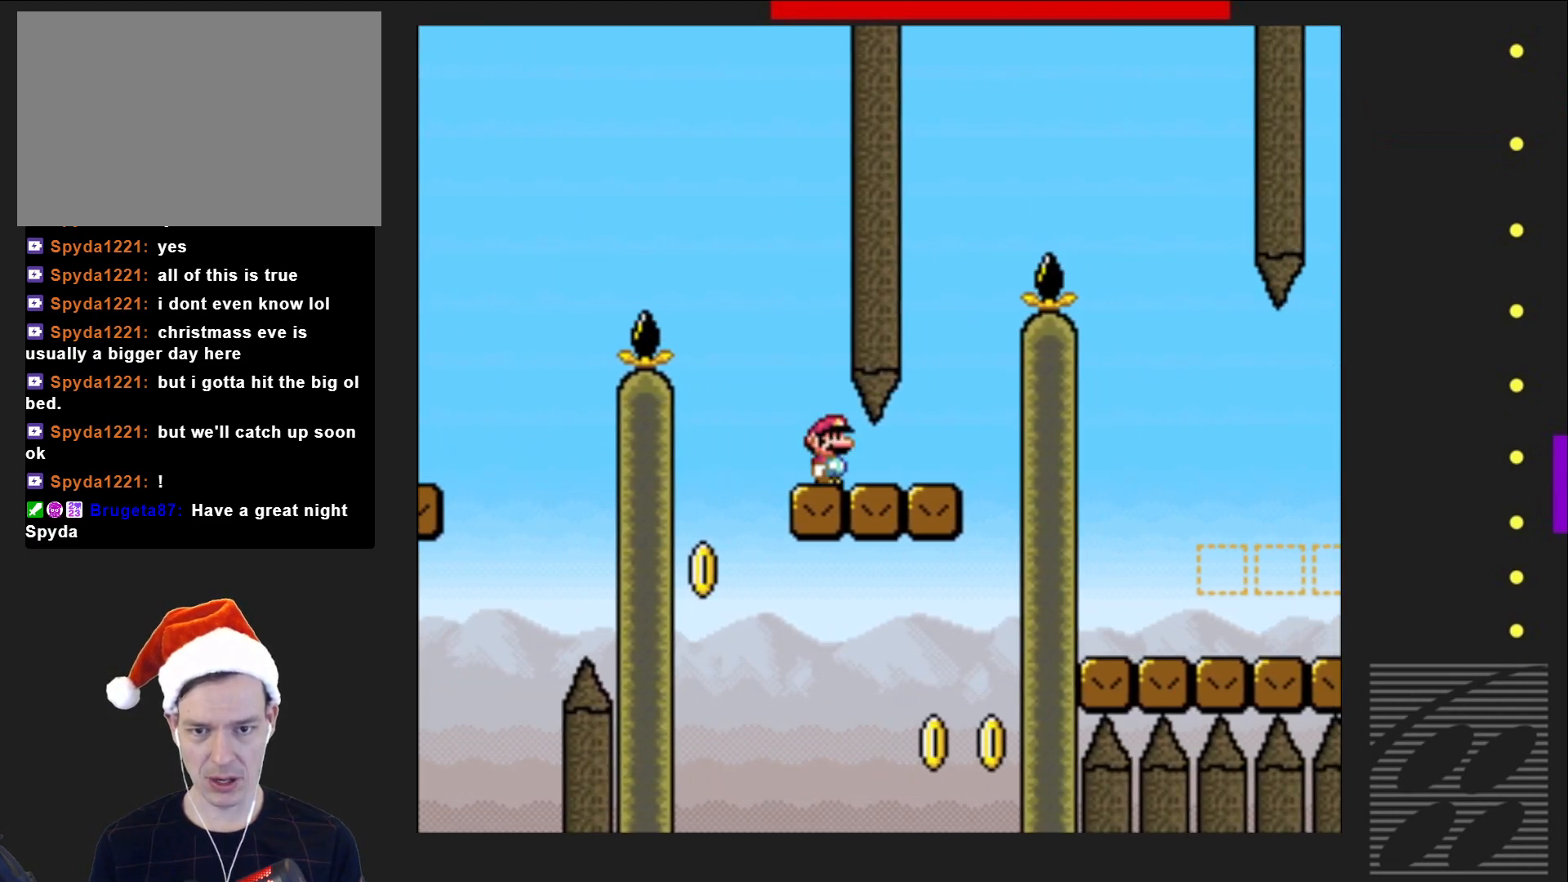
{"buttons": ["CROSS", "SQUARE", "DPAD_RIGHT"], "events": [[17, "DPAD_RIGHT", "down"], [167, "CROSS", "down"], [183, "DPAD_RIGHT", "up"], [217, "DPAD_LEFT", "down"], [317, "DPAD_LEFT", "up"], [333, "DPAD_UP", "down"], [350, "DPAD_UP", "up"], [367, "DPAD_RIGHT", "down"]]}
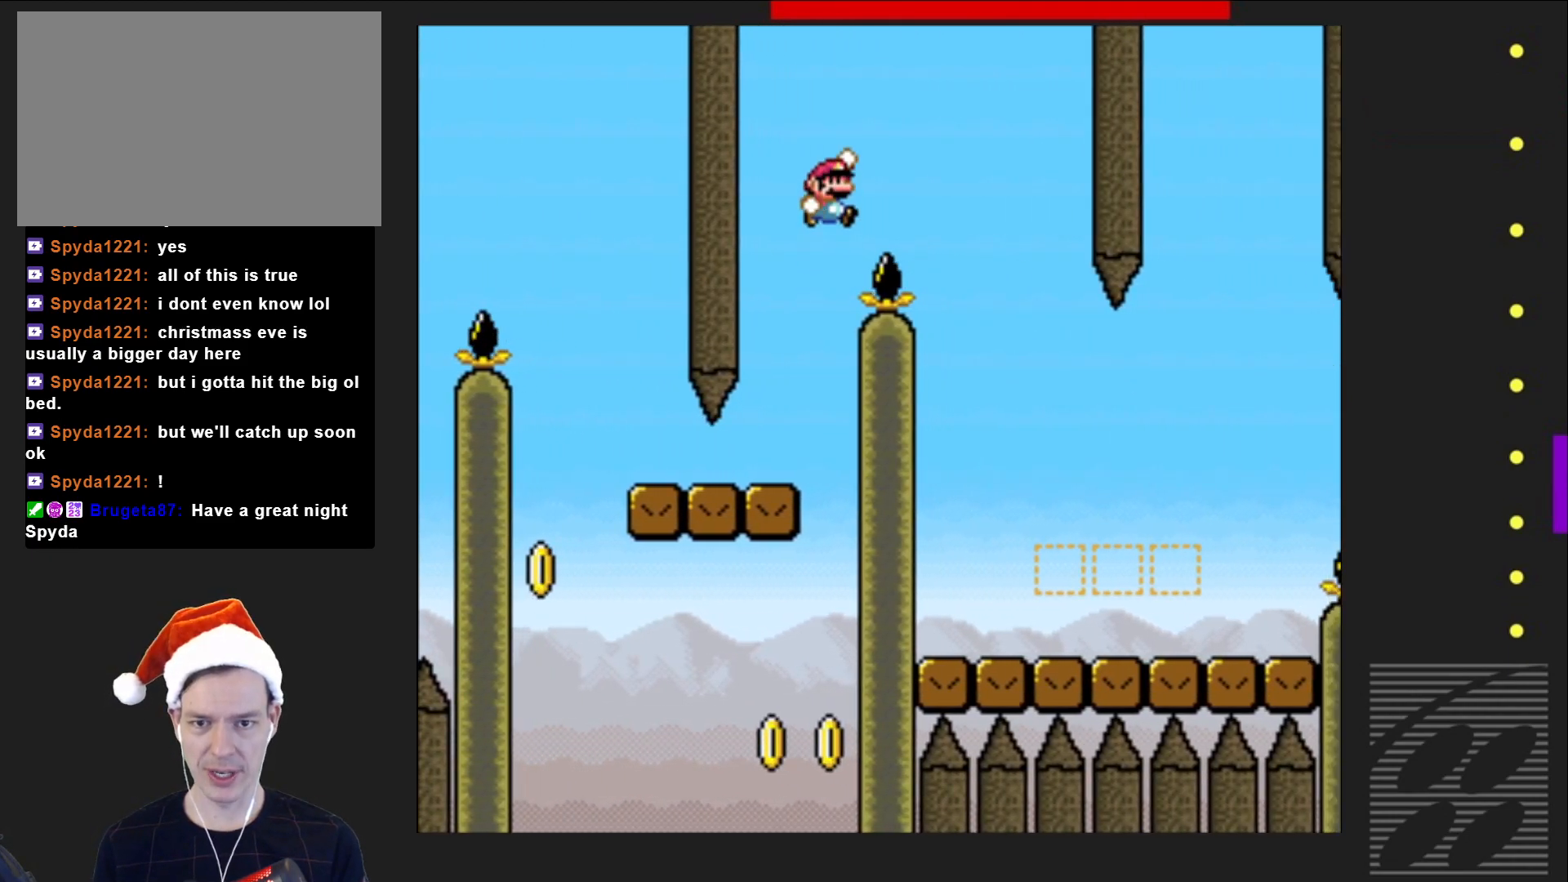
{"buttons": ["SQUARE"], "events": [[200, "CROSS", "up"], [217, "DPAD_RIGHT", "up"], [333, "DPAD_LEFT", "down"], [450, "DPAD_LEFT", "up"]]}
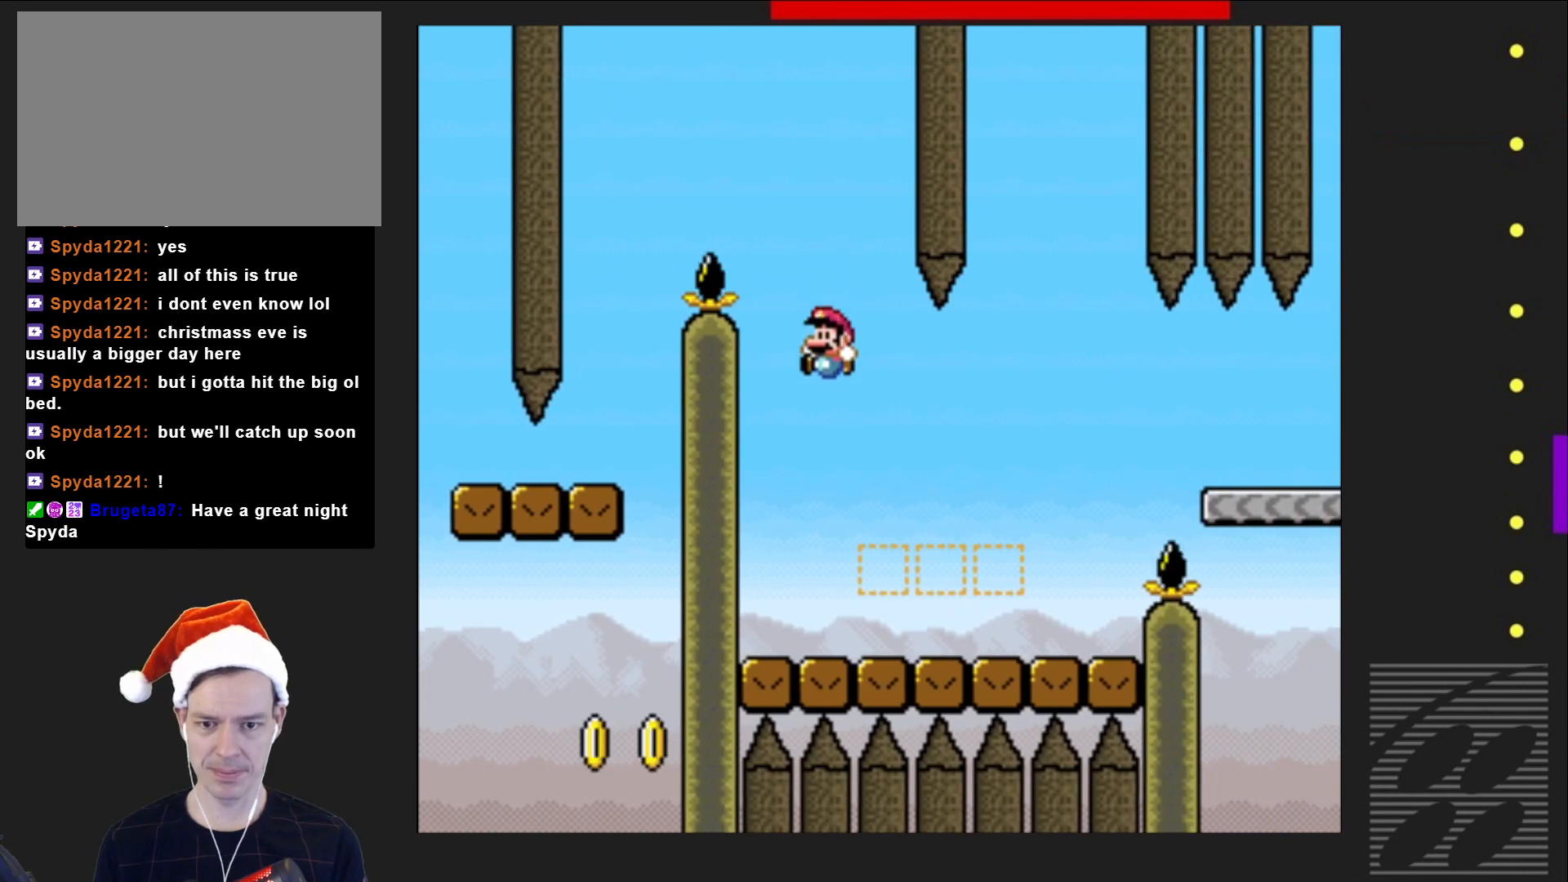
{"buttons": ["SQUARE"], "events": [[50, "DPAD_RIGHT", "down"], [333, "CROSS", "down"], [350, "DPAD_RIGHT", "up"], [483, "CROSS", "up"]]}
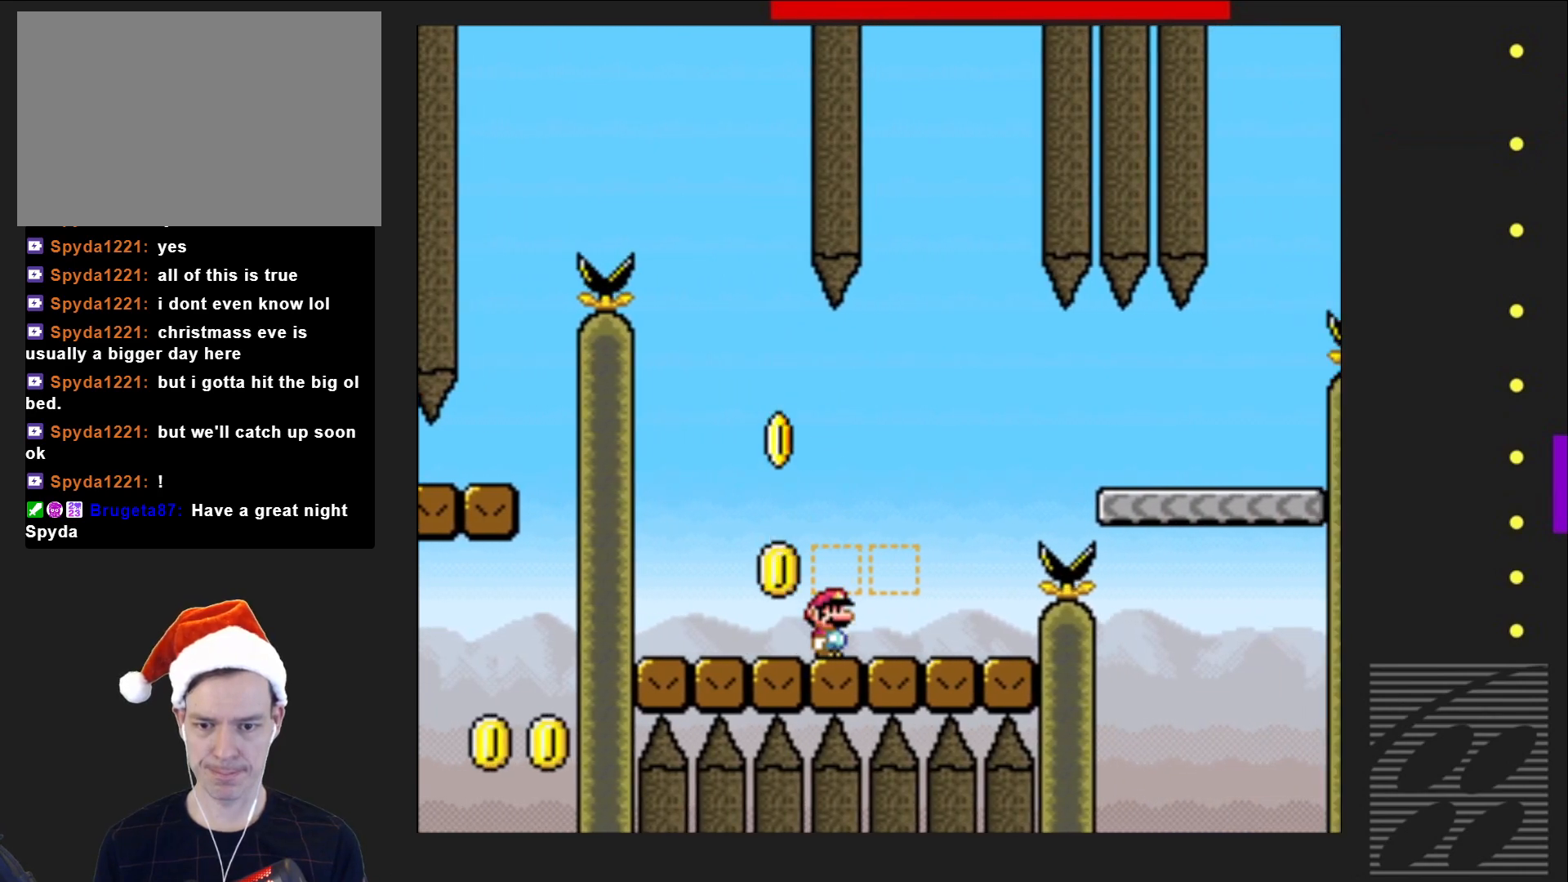
{"buttons": ["SQUARE", "DPAD_RIGHT"], "events": [[67, "CROSS", "down"], [167, "CROSS", "up"], [183, "DPAD_LEFT", "down"], [283, "DPAD_LEFT", "up"], [433, "DPAD_RIGHT", "down"]]}
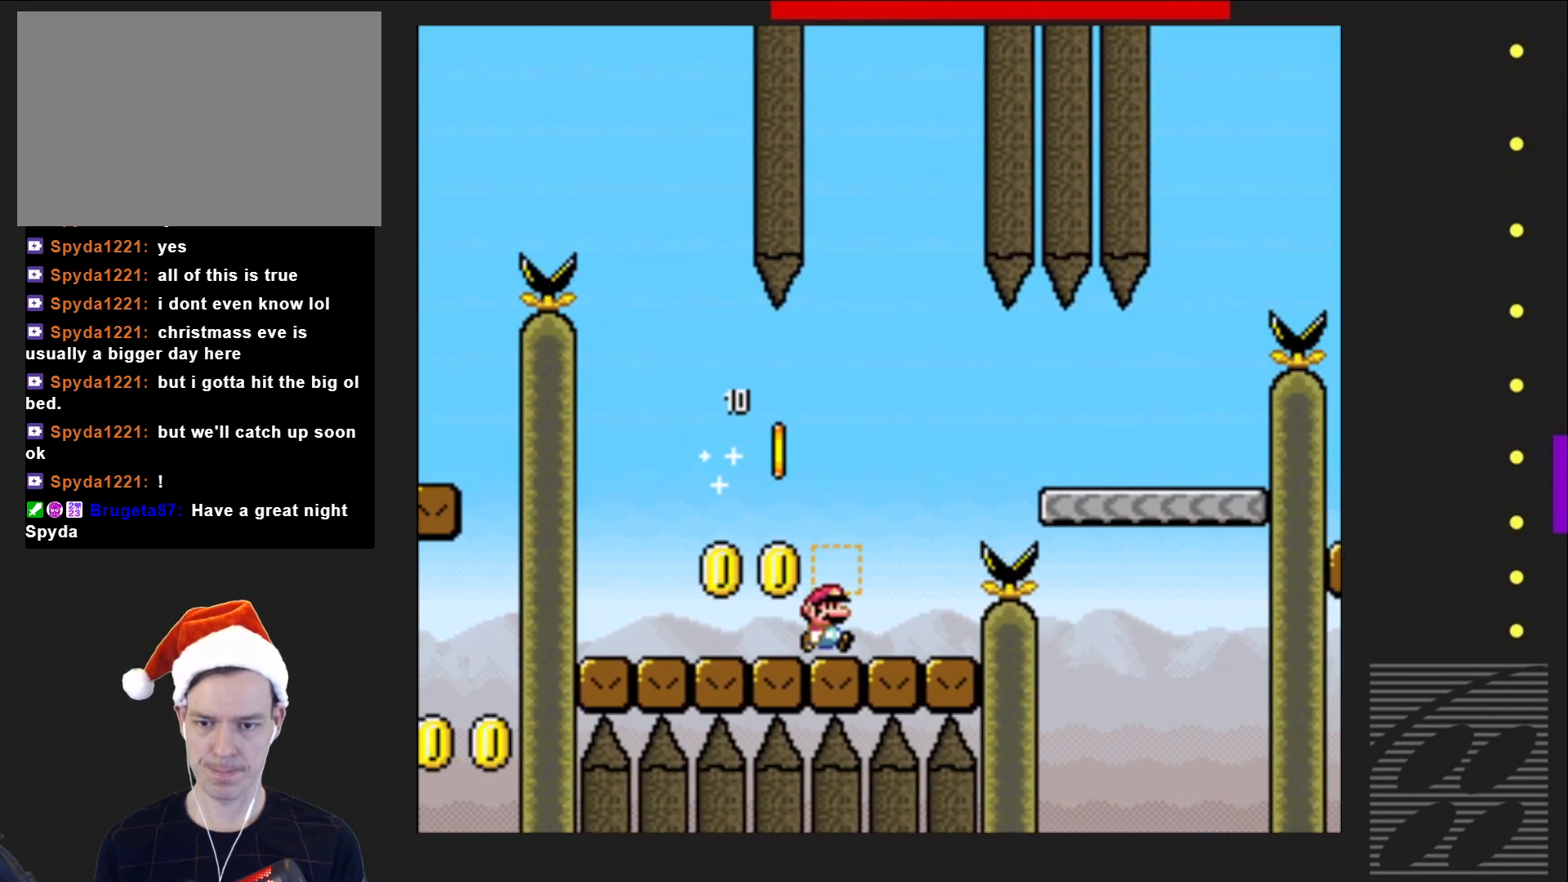
{"buttons": ["SQUARE", "DPAD_RIGHT"], "events": [[17, "DPAD_RIGHT", "up"], [100, "CROSS", "down"], [167, "DPAD_RIGHT", "down"], [250, "CROSS", "up"], [283, "DPAD_RIGHT", "up"], [450, "DPAD_RIGHT", "down"]]}
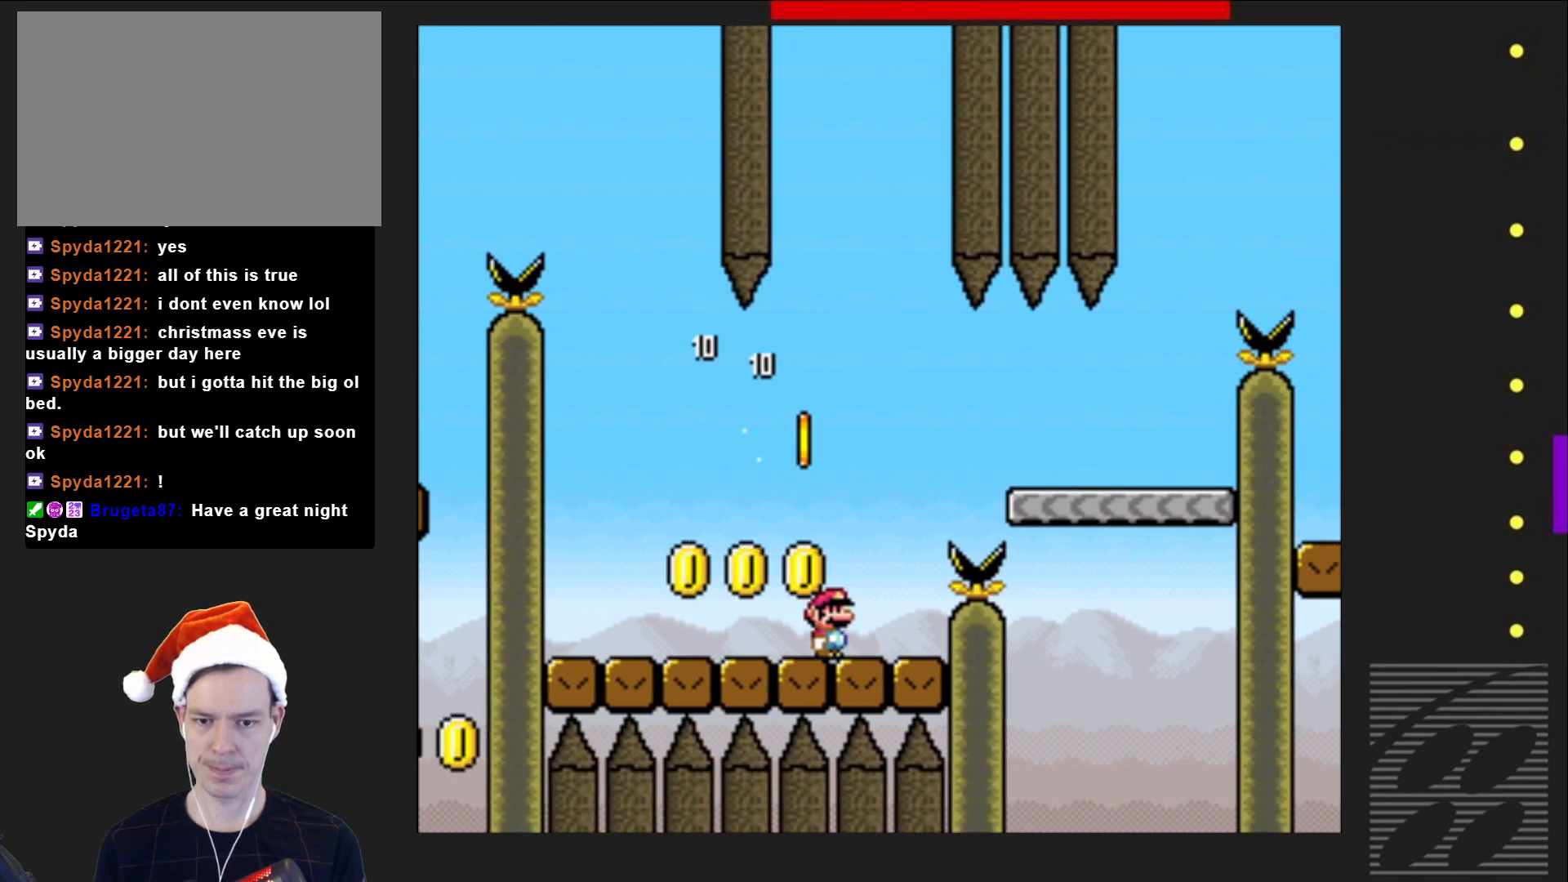
{"buttons": ["SQUARE"], "events": [[67, "CROSS", "down"], [200, "DPAD_RIGHT", "up"], [300, "DPAD_RIGHT", "down"], [400, "CROSS", "up"], [450, "DPAD_RIGHT", "up"]]}
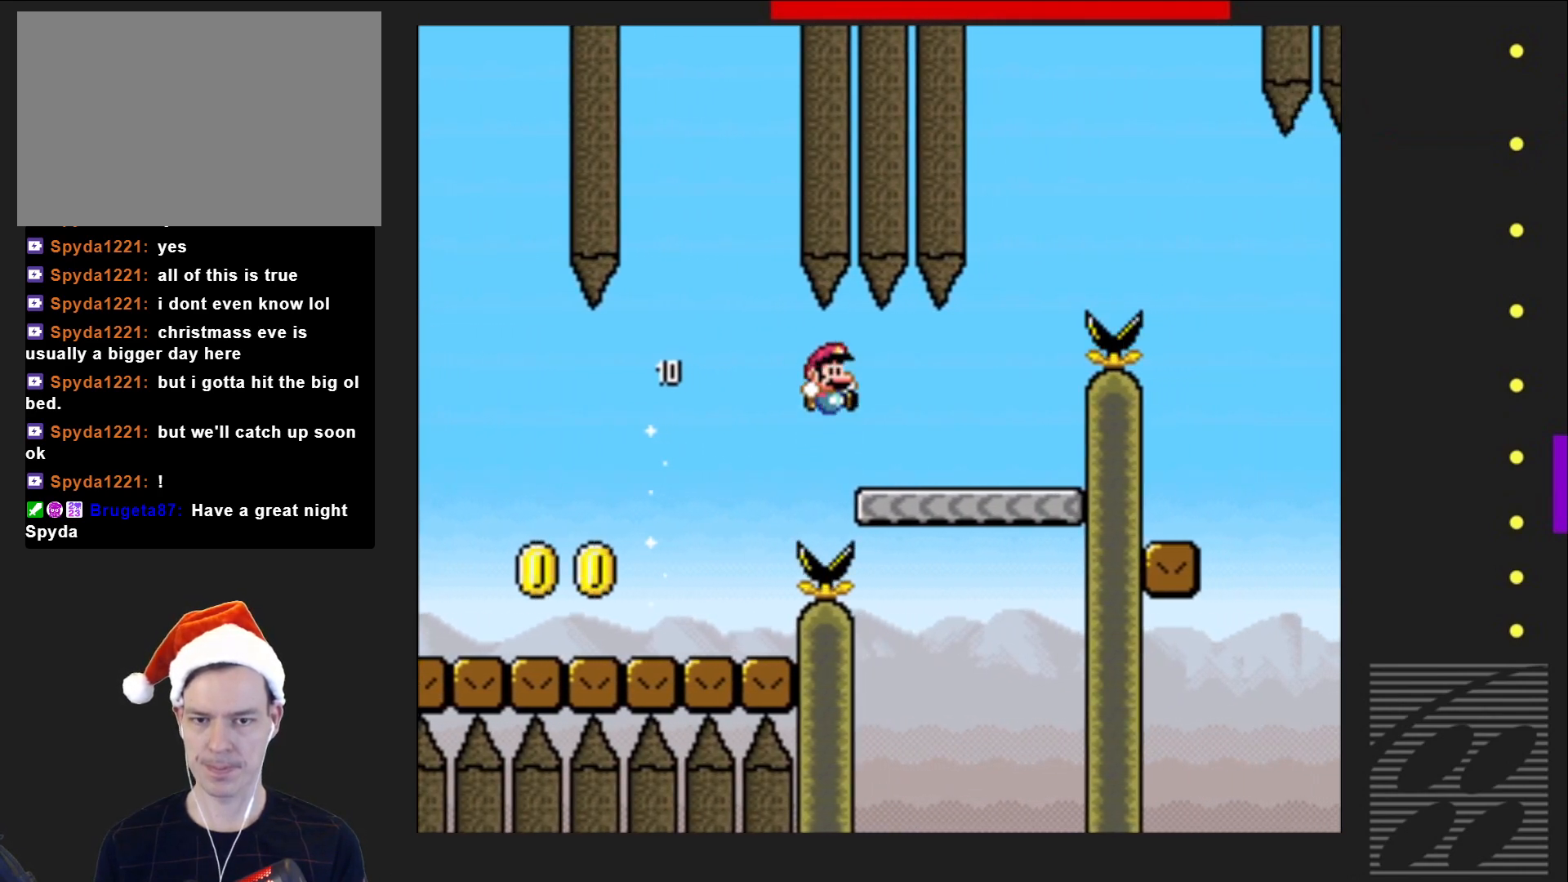
{"buttons": ["CROSS", "SQUARE"], "events": [[133, "DPAD_RIGHT", "down"], [217, "DPAD_RIGHT", "up"], [233, "CROSS", "down"], [250, "DPAD_RIGHT", "down"], [333, "DPAD_RIGHT", "up"]]}
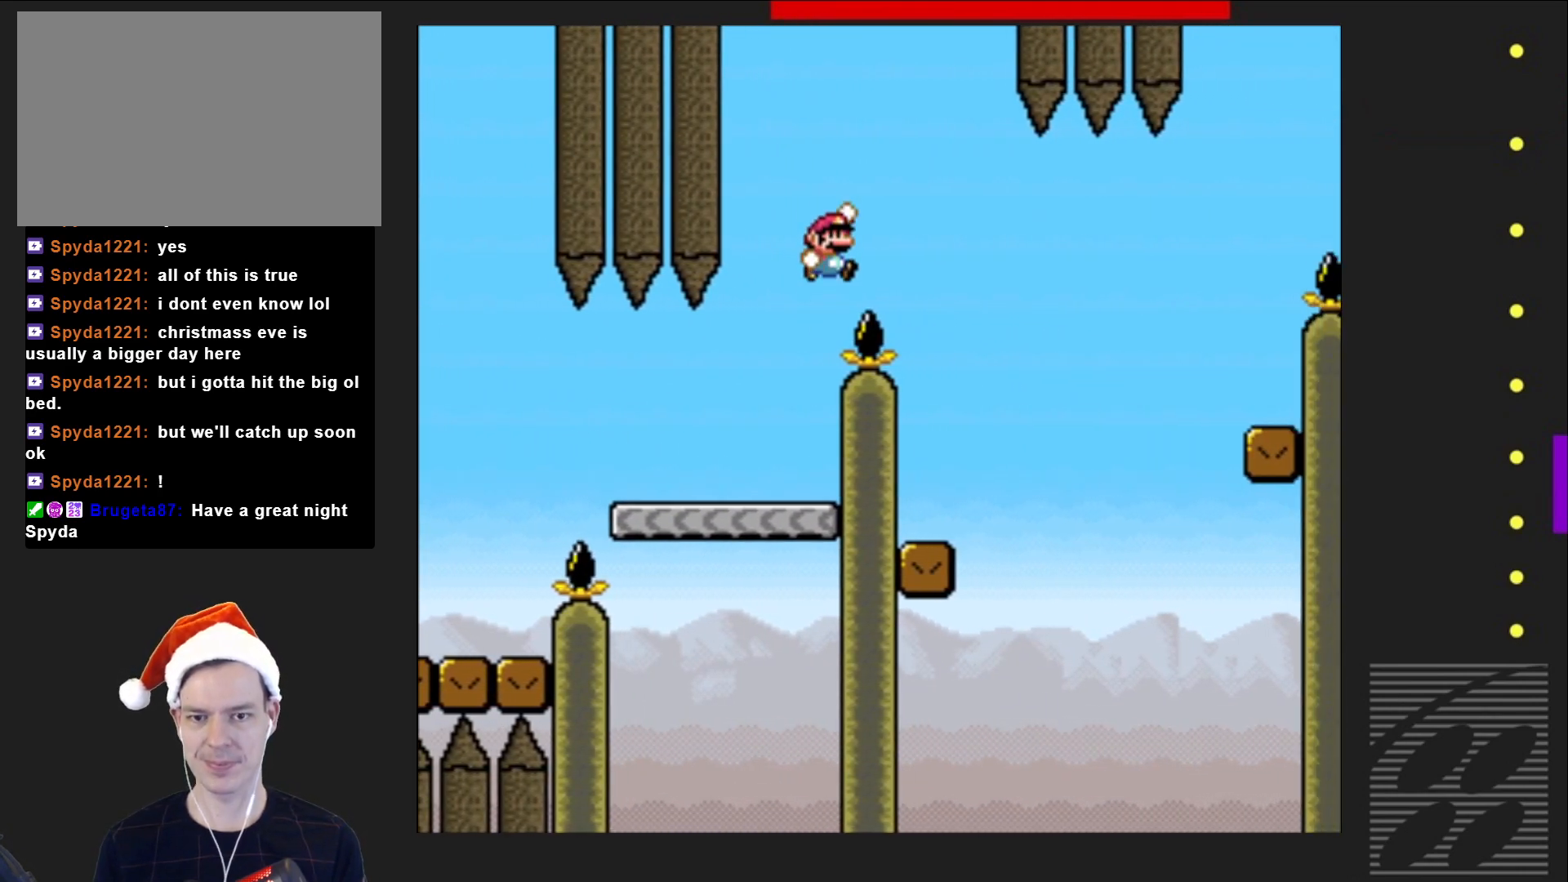
{"buttons": ["SQUARE"], "events": [[33, "CROSS", "up"], [217, "DPAD_LEFT", "down"], [383, "DPAD_LEFT", "up"]]}
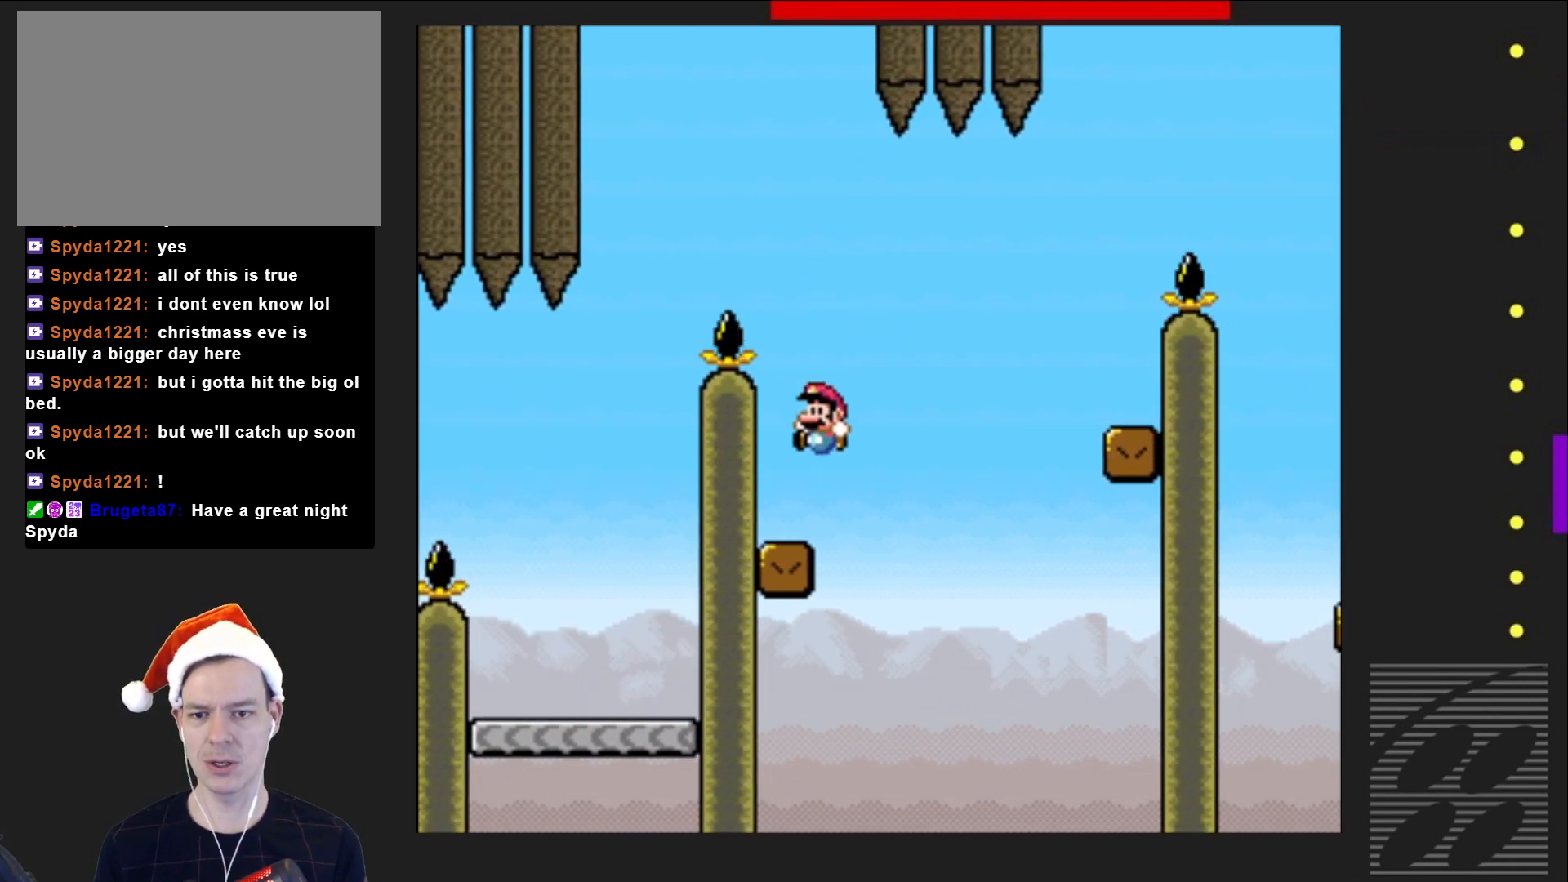
{"buttons": ["CROSS", "SQUARE", "DPAD_RIGHT"], "events": [[100, "DPAD_RIGHT", "down"], [200, "CROSS", "down"]]}
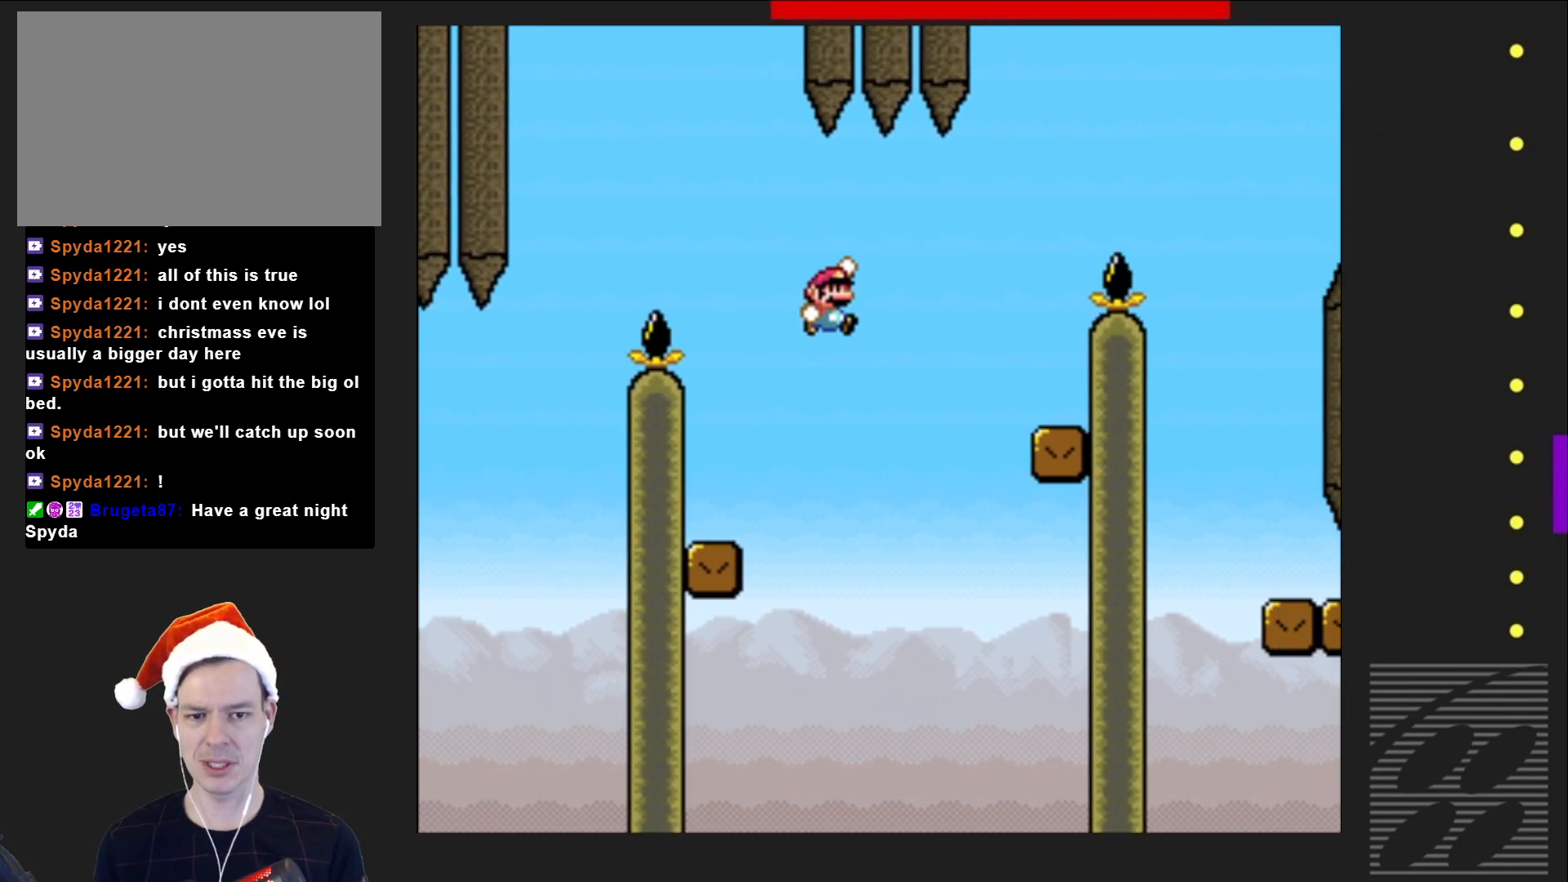
{"buttons": ["SQUARE", "DPAD_LEFT"], "events": [[333, "DPAD_RIGHT", "up"], [367, "CROSS", "up"], [450, "DPAD_LEFT", "down"]]}
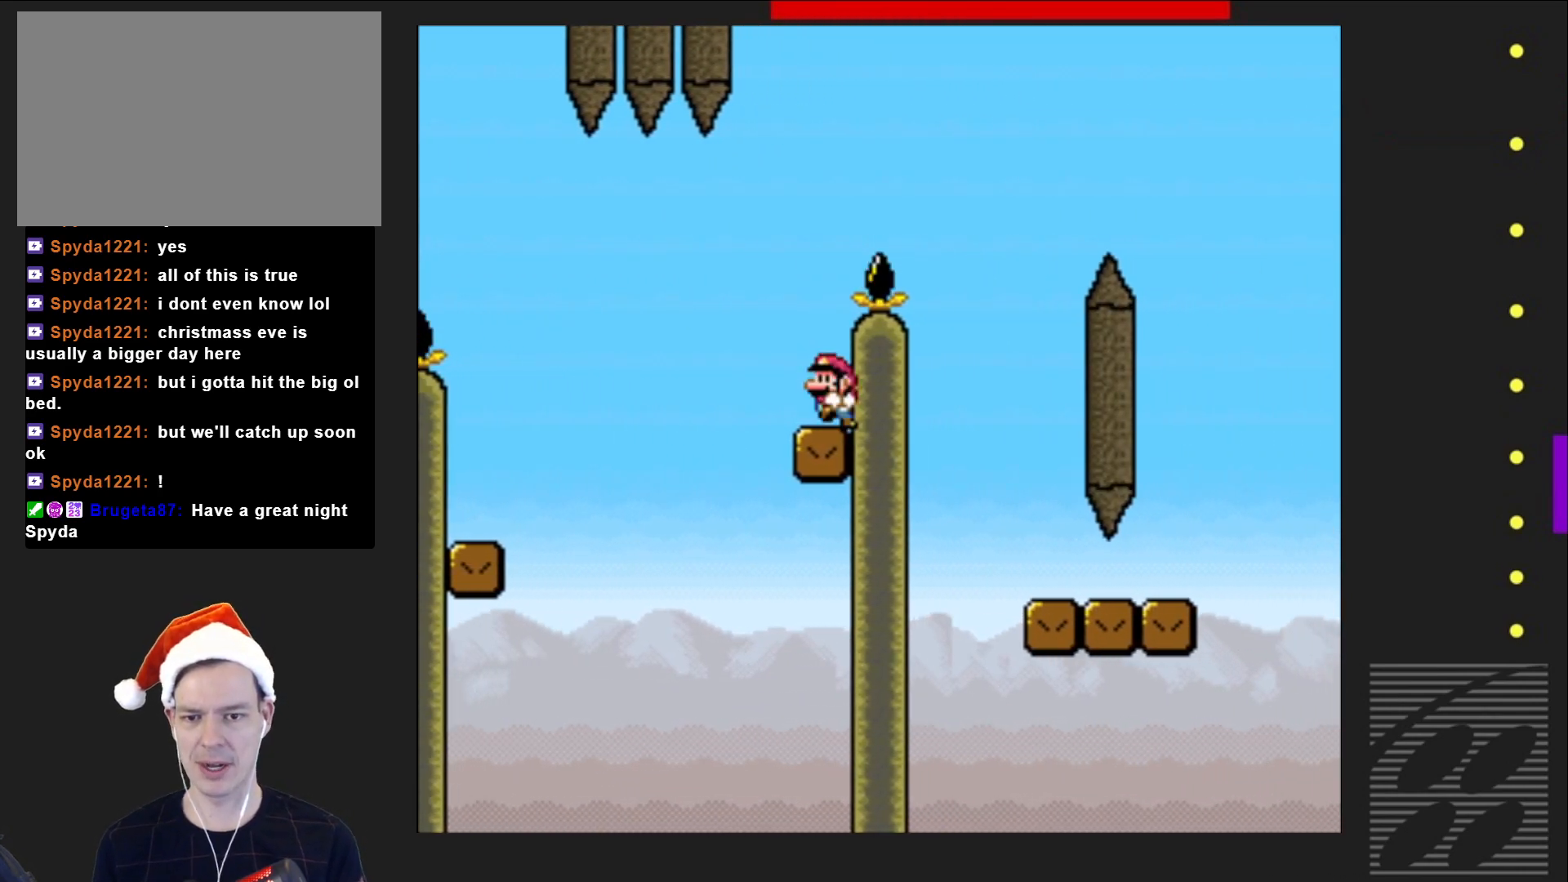
{"buttons": ["CROSS", "SQUARE", "DPAD_RIGHT"], "events": [[150, "CROSS", "down"], [167, "DPAD_LEFT", "up"], [167, "DPAD_UP", "down"], [183, "DPAD_UP", "up"], [217, "DPAD_RIGHT", "down"]]}
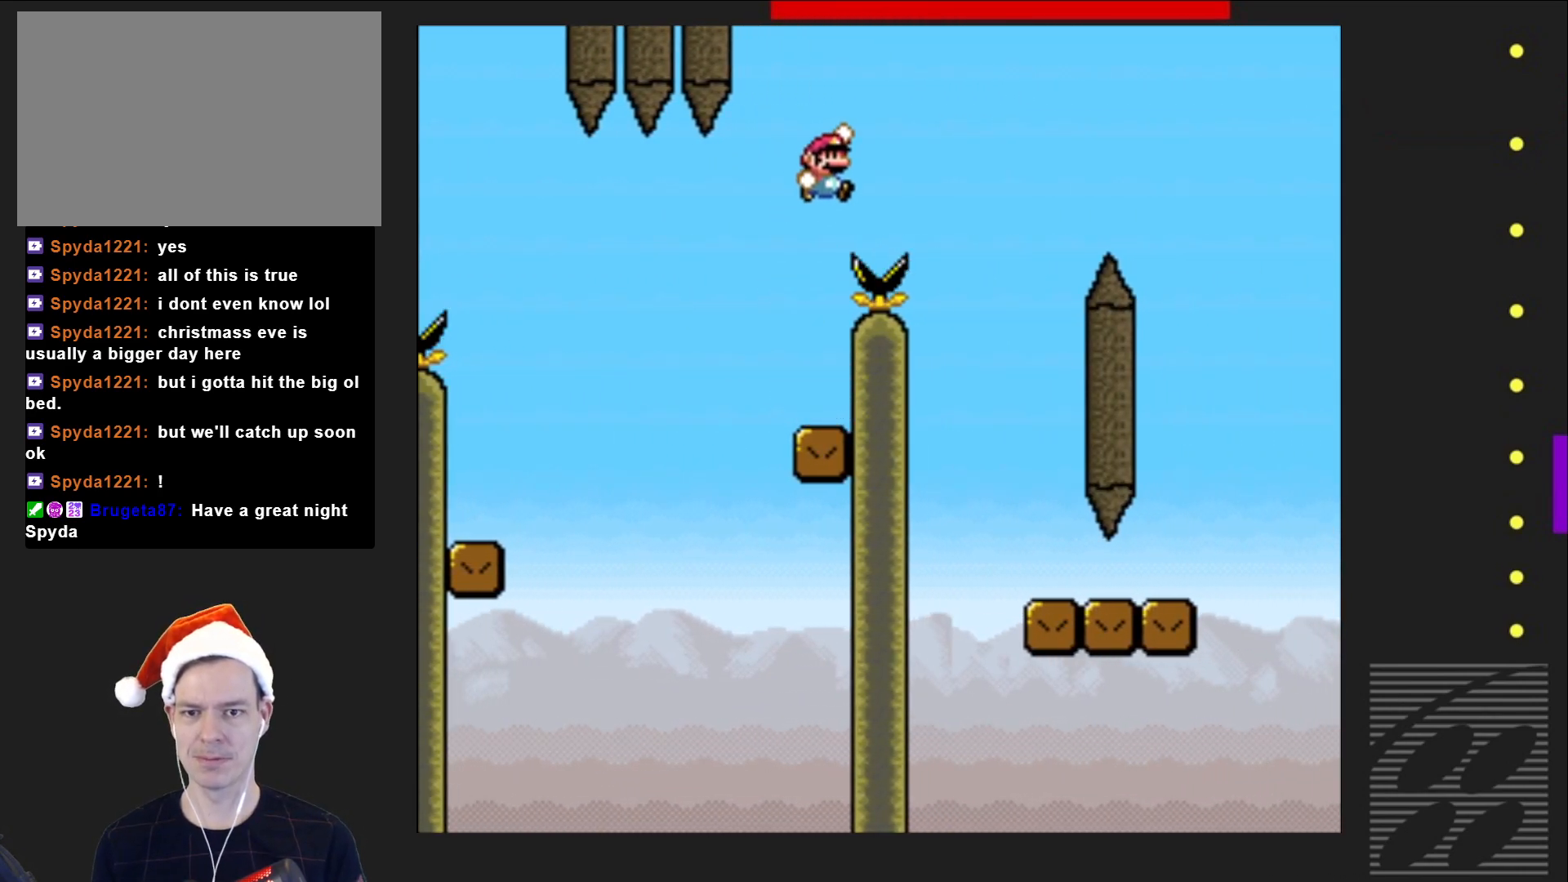
{"buttons": ["SQUARE"], "events": [[250, "CROSS", "up"], [267, "DPAD_RIGHT", "up"], [350, "DPAD_LEFT", "down"], [483, "DPAD_LEFT", "up"]]}
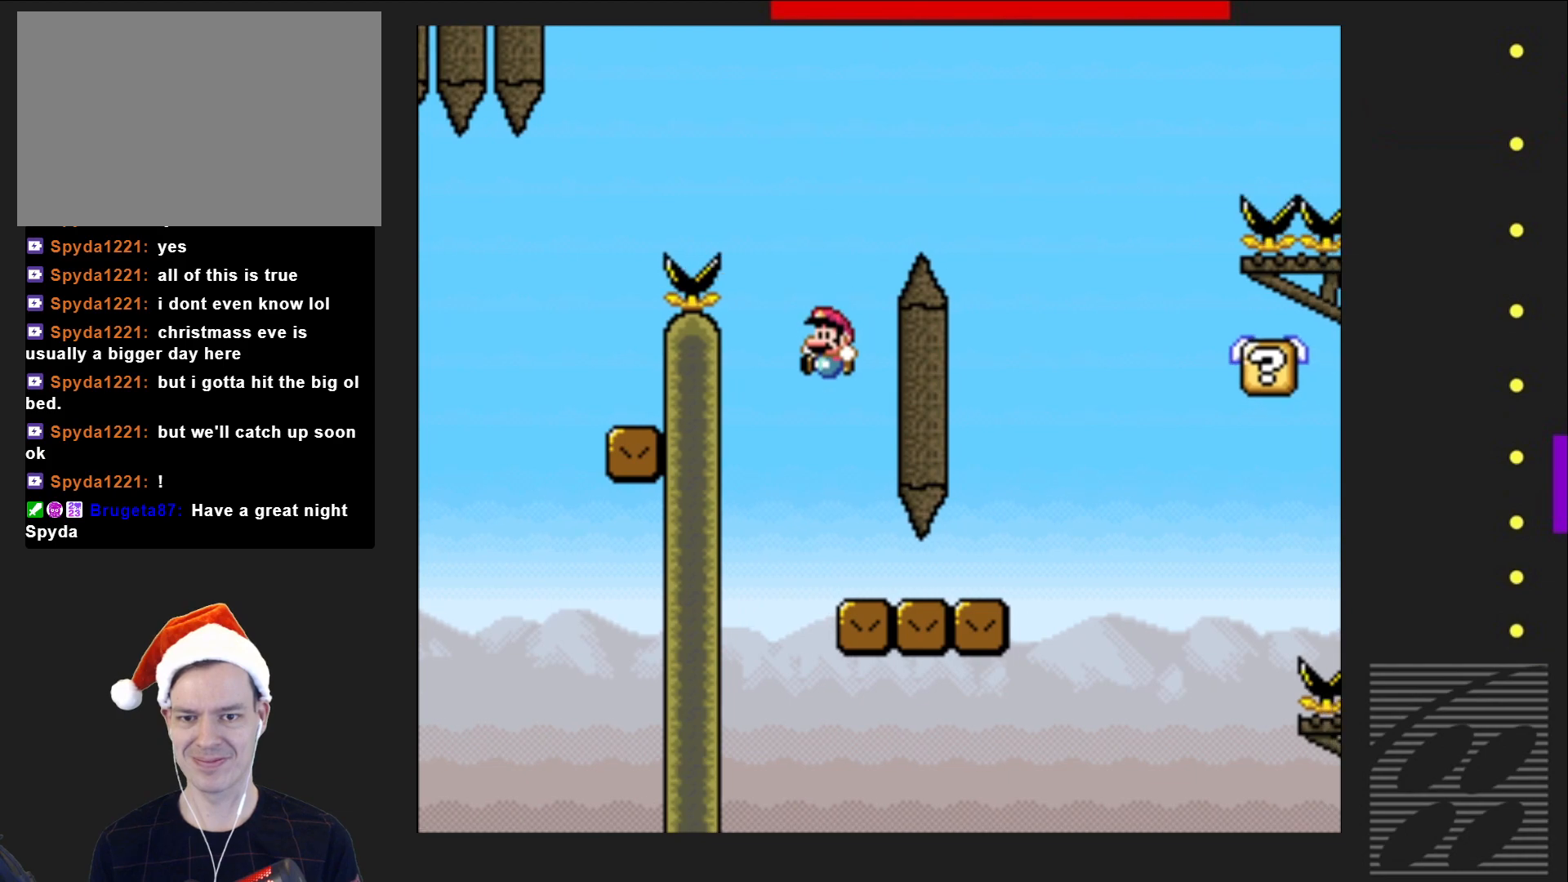
{"buttons": ["SQUARE", "DPAD_RIGHT"], "events": [[183, "DPAD_RIGHT", "down"]]}